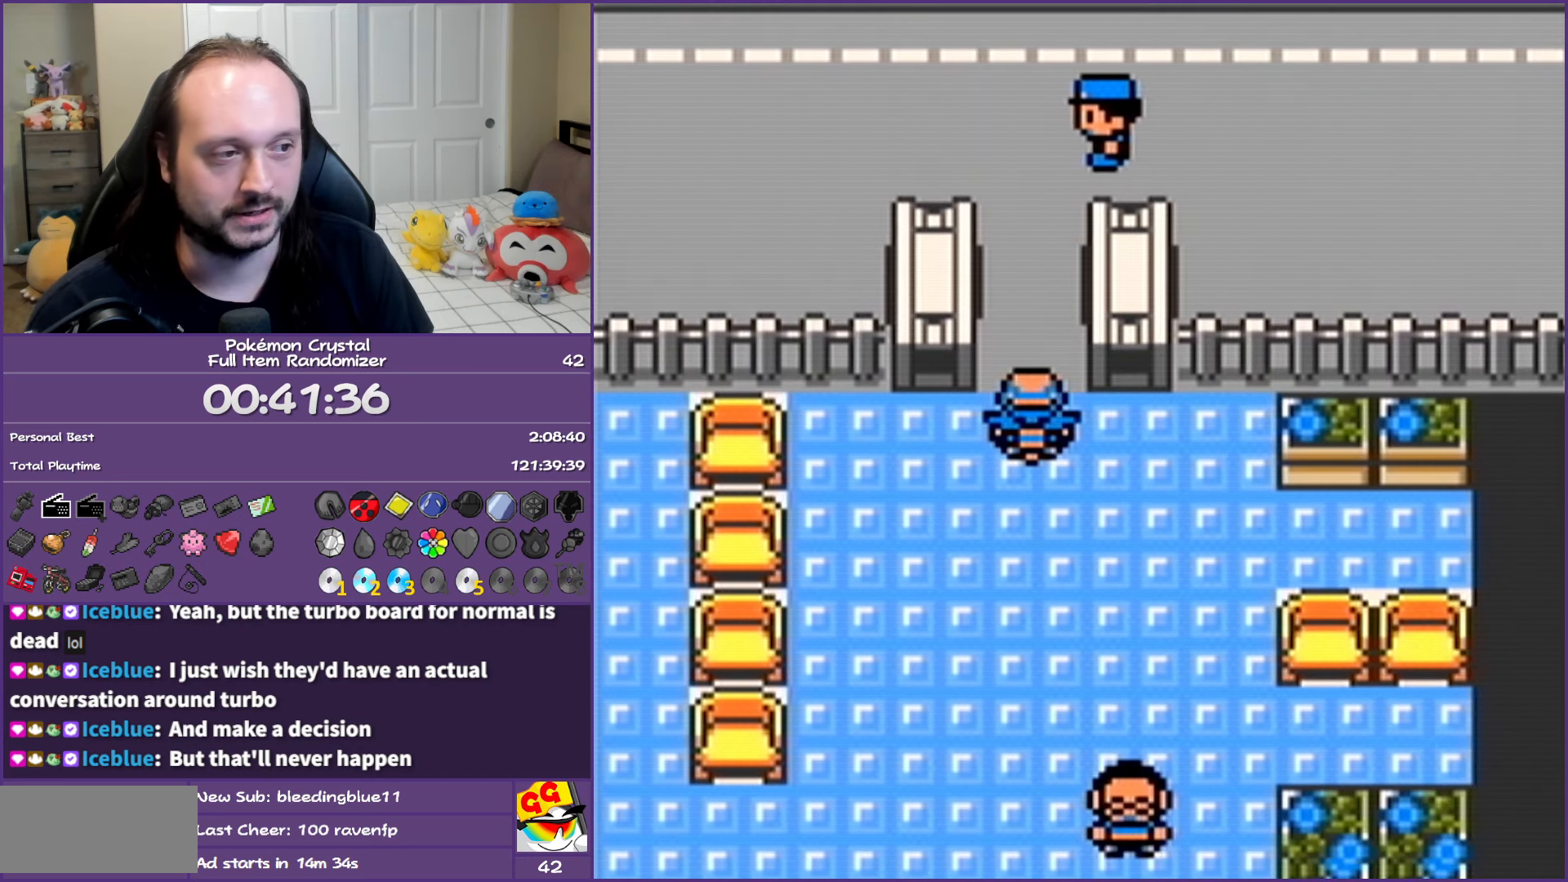
Gameplay with a controller (Nintendo layout); each line is a JSON object with the inputs held at the frame after it. "events" lists button and stick changes between this image and that frame as [ms after this image, input, new state], when the widget could be followed in between. Not read: L3 R3.
{"buttons": ["A", "DPAD_DOWN"], "events": []}
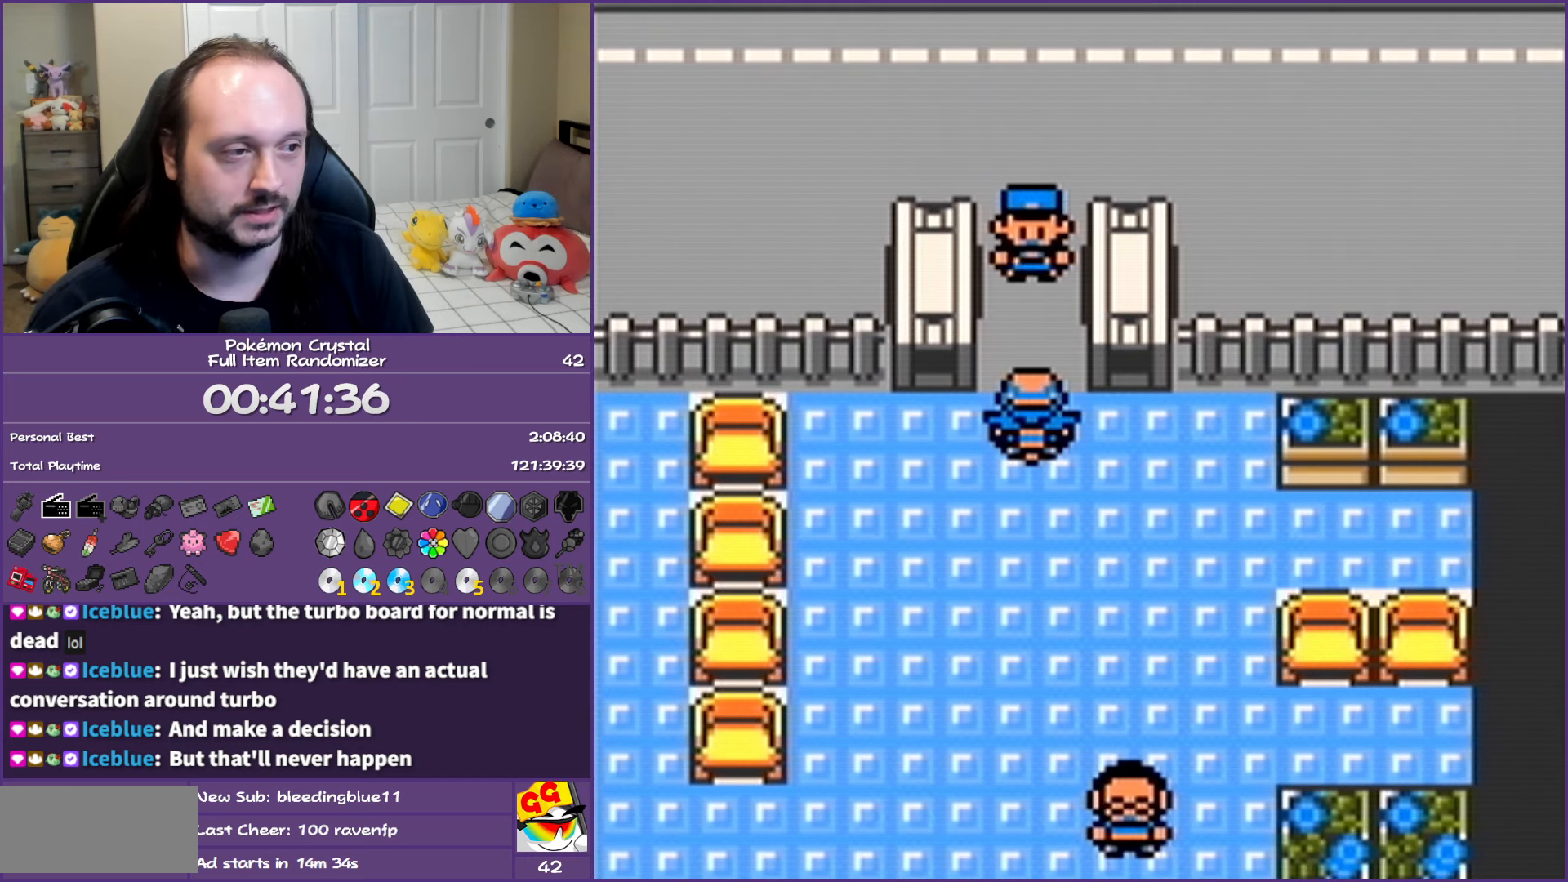
{"buttons": ["A", "DPAD_DOWN"], "events": []}
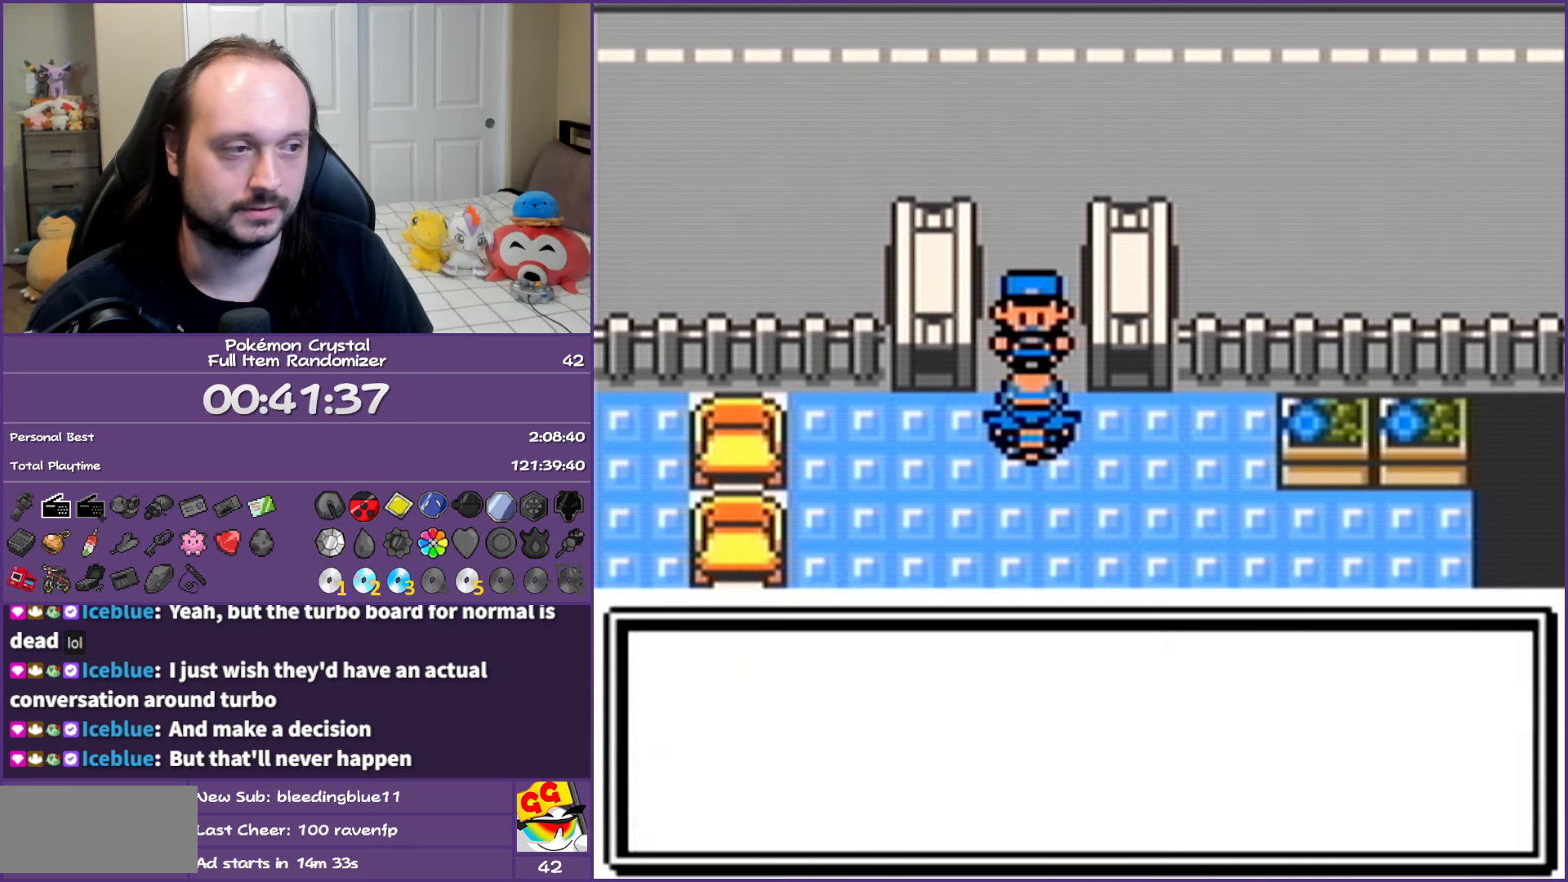
{"buttons": ["A", "DPAD_DOWN"], "events": []}
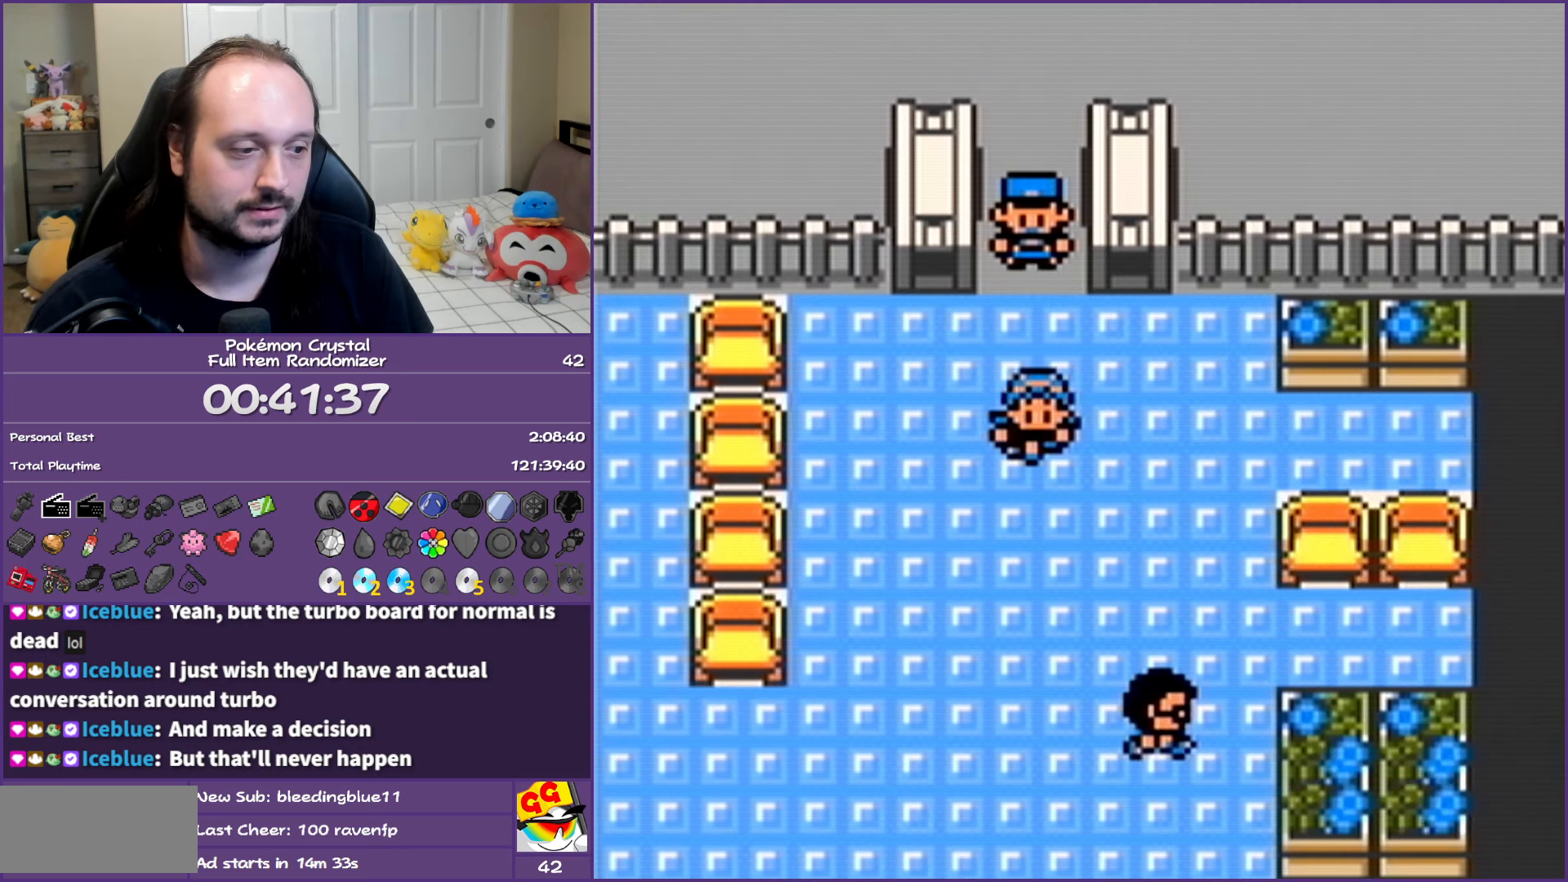
{"buttons": ["A", "DPAD_DOWN"], "events": []}
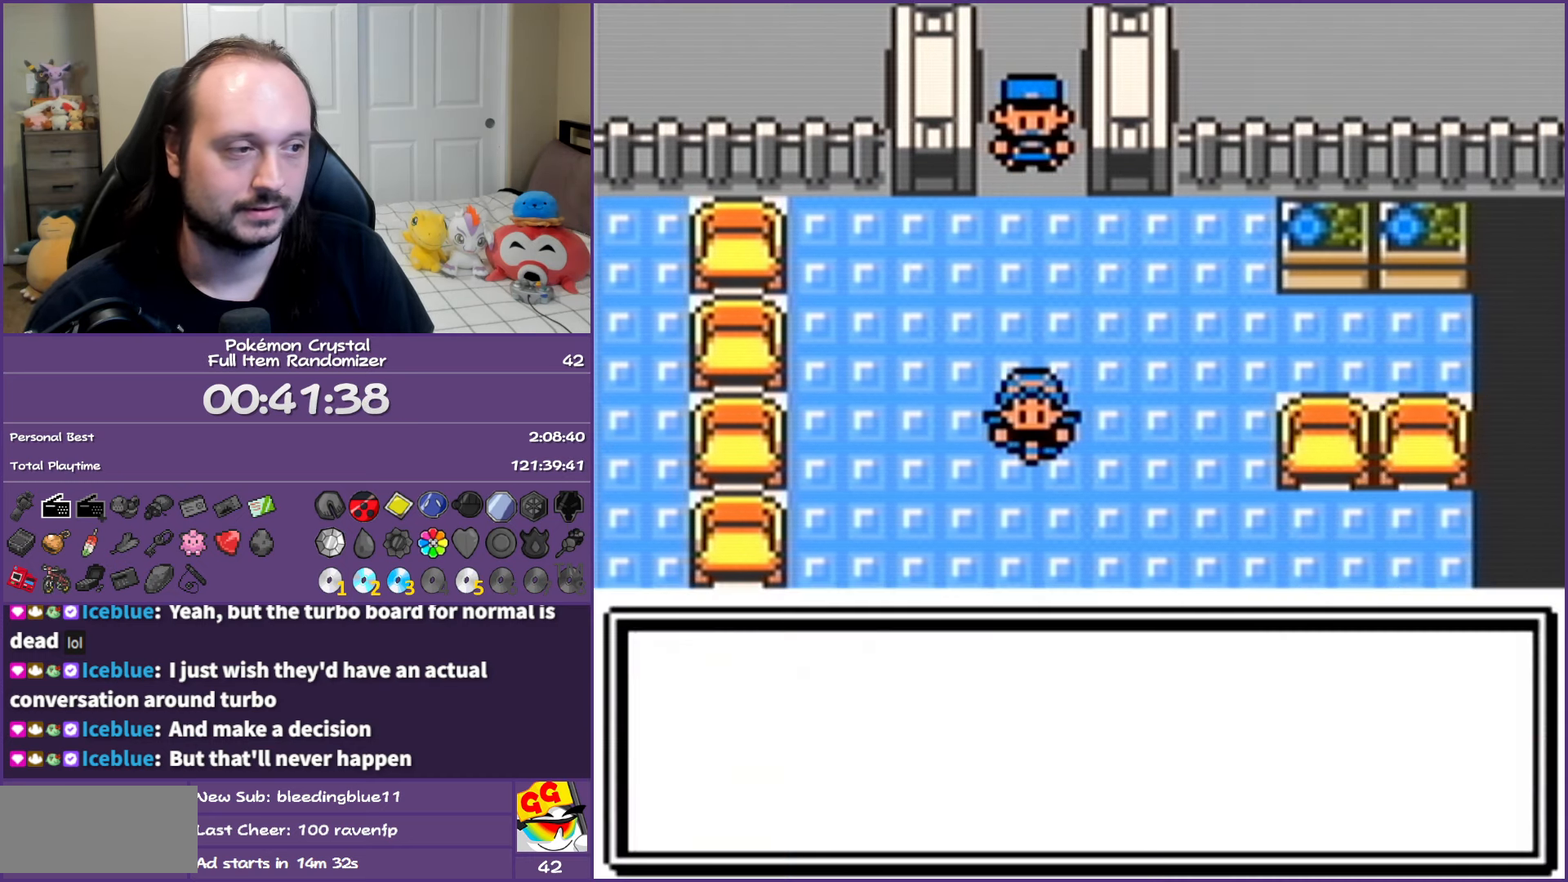
{"buttons": [], "events": [[233, "A", "up"], [417, "DPAD_DOWN", "up"]]}
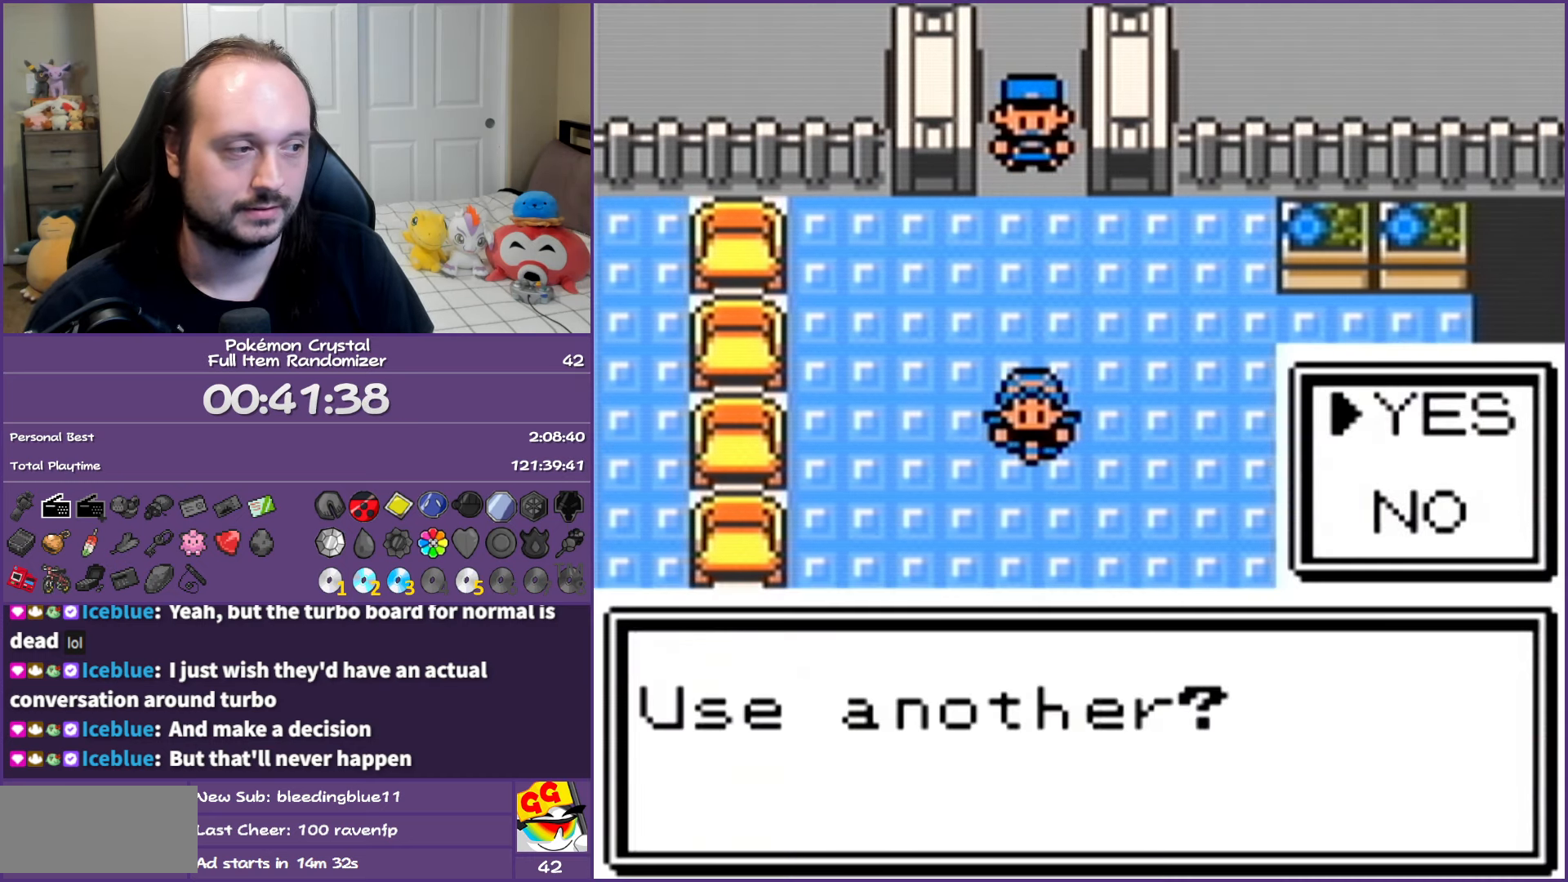
{"buttons": ["B", "DPAD_DOWN"], "events": [[183, "B", "down"], [250, "DPAD_DOWN", "down"]]}
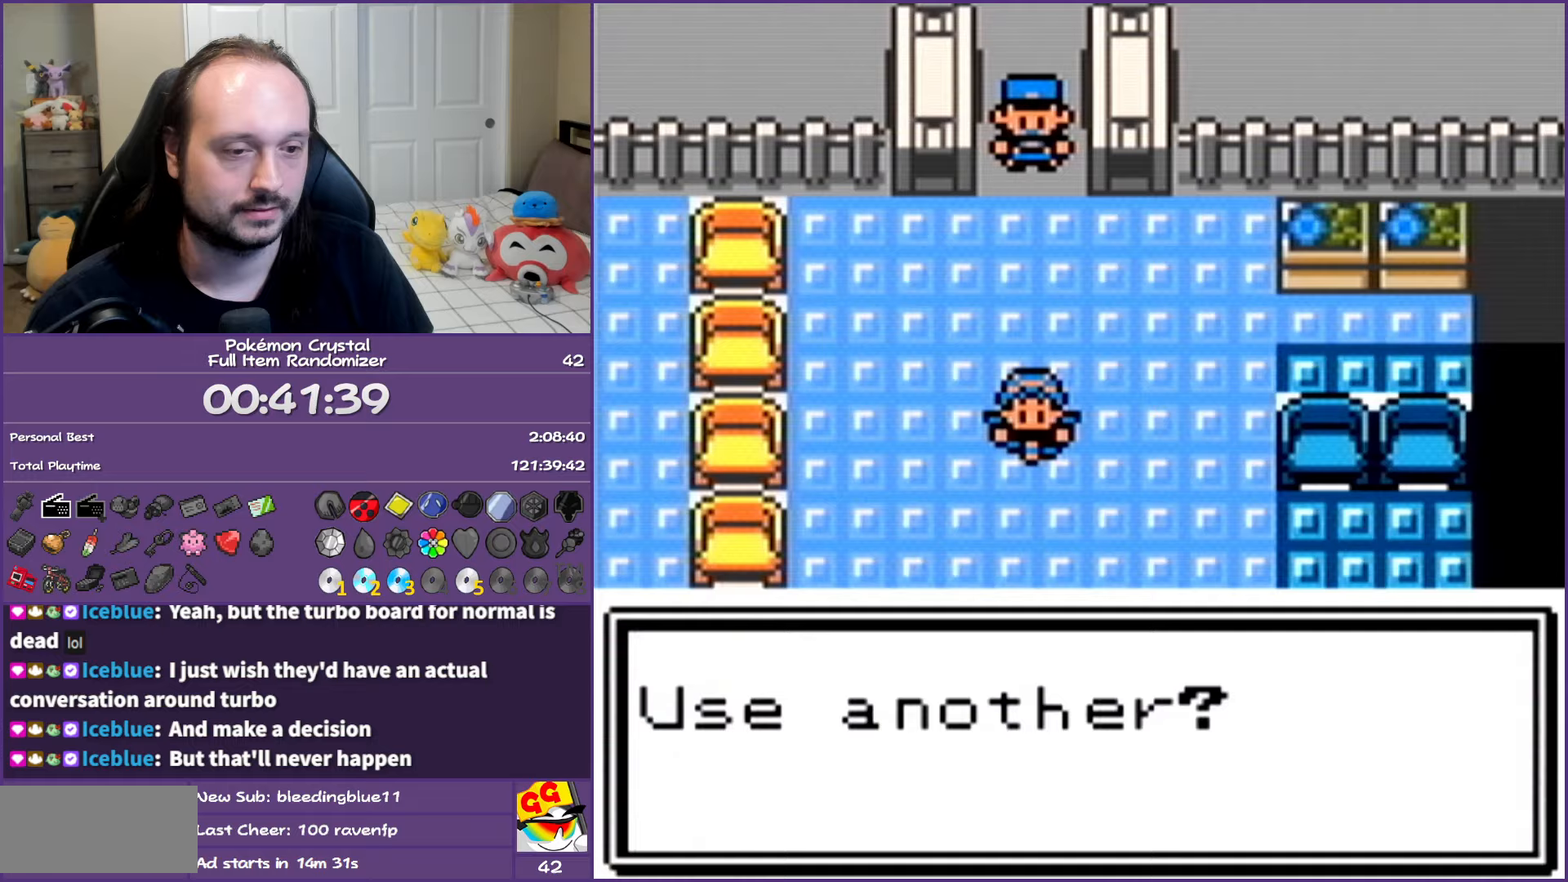
{"buttons": ["B", "DPAD_DOWN"], "events": []}
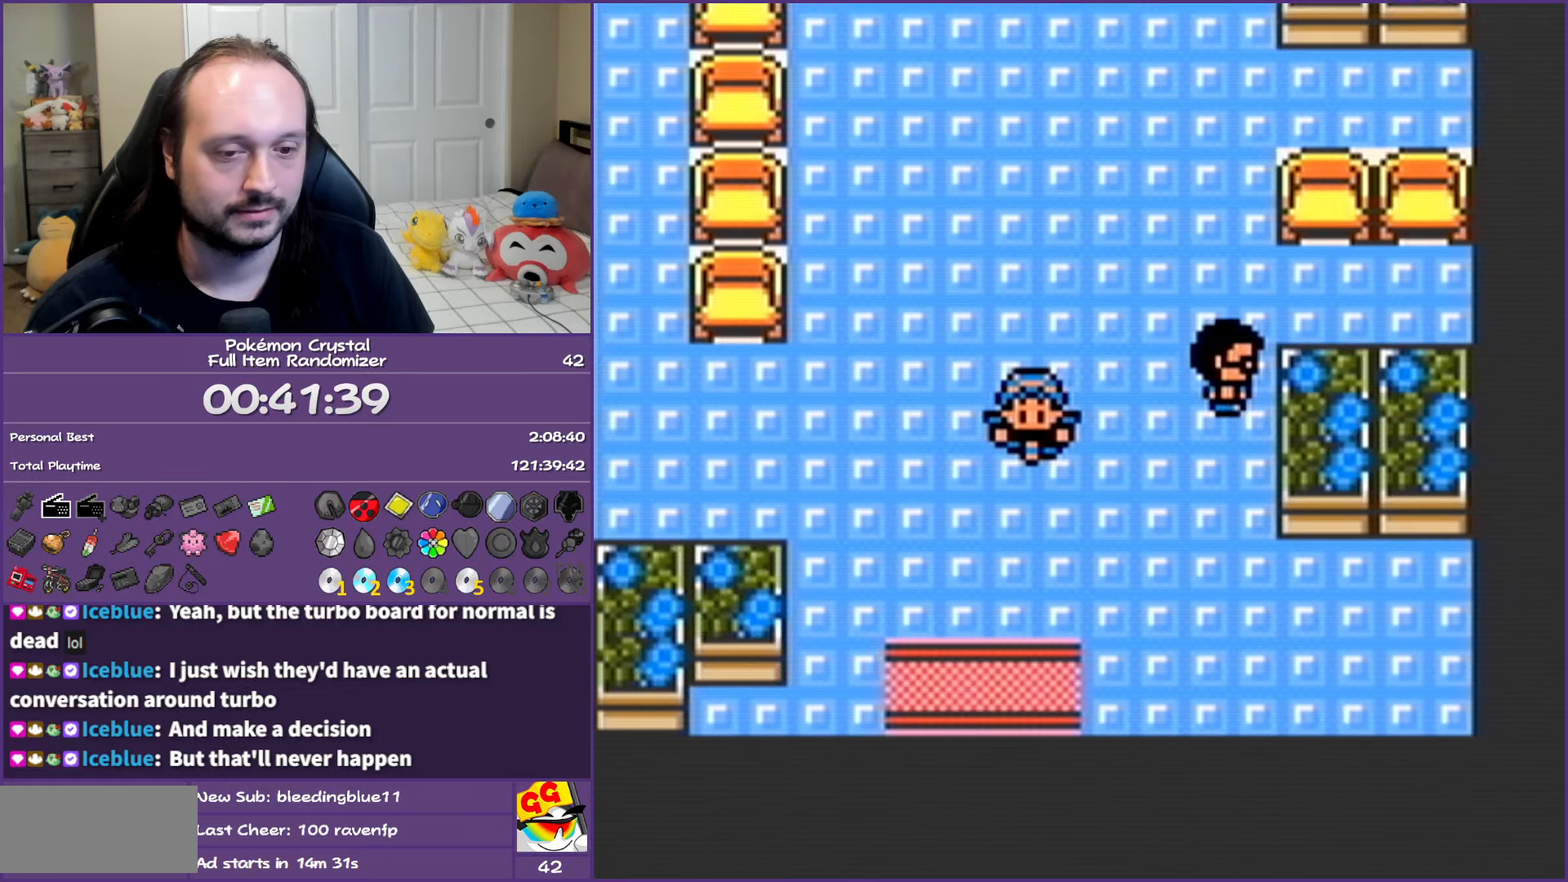
{"buttons": ["B", "DPAD_DOWN"], "events": []}
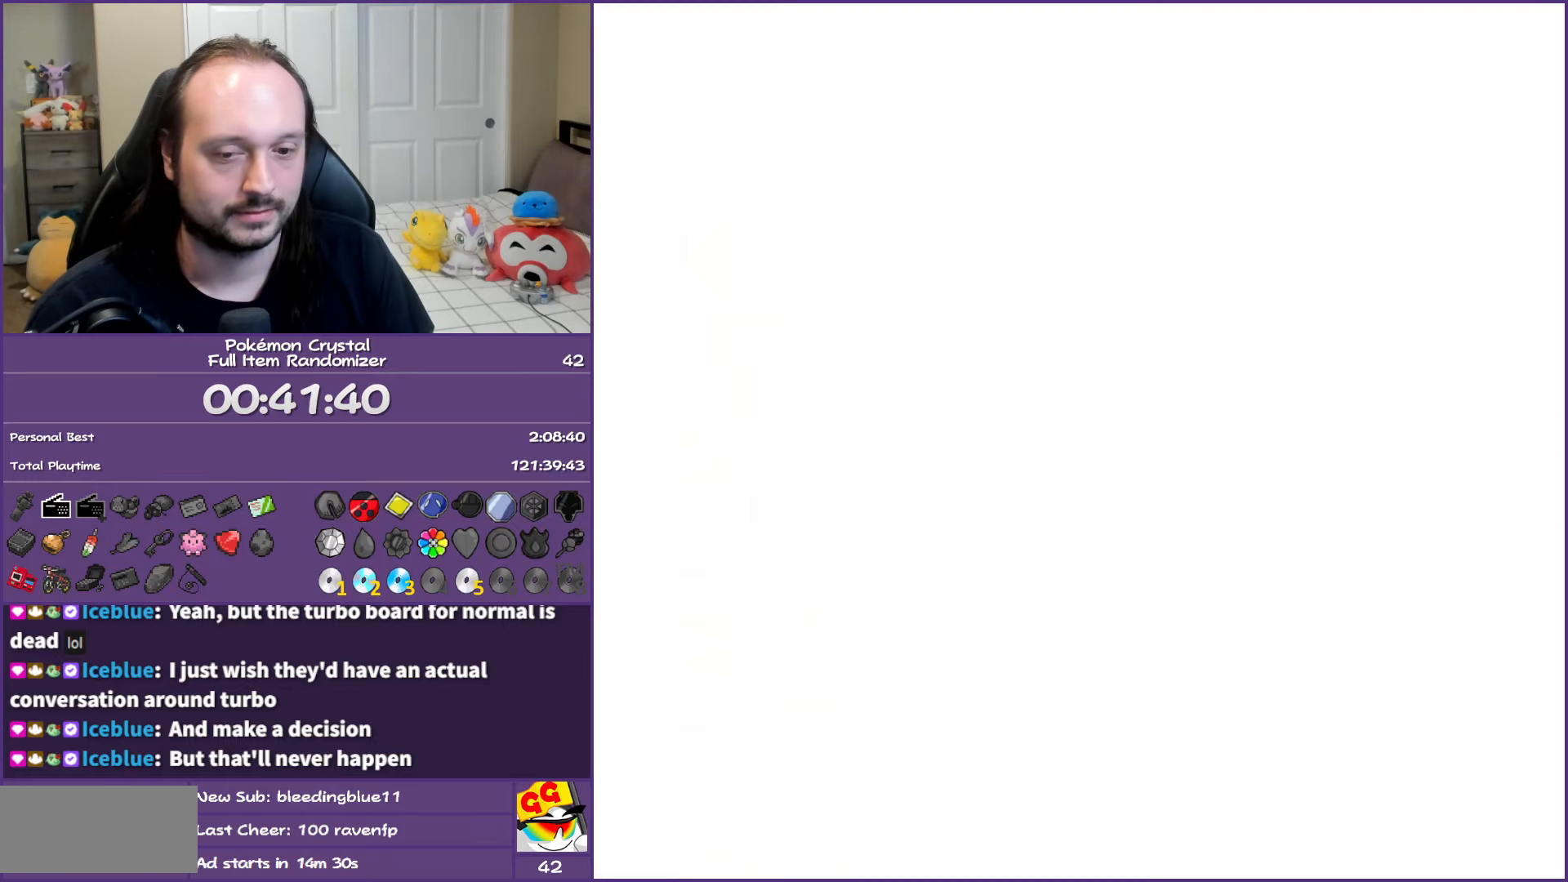
{"buttons": ["DPAD_RIGHT"], "events": [[67, "B", "up"], [100, "DPAD_DOWN", "up"], [100, "DPAD_RIGHT", "down"]]}
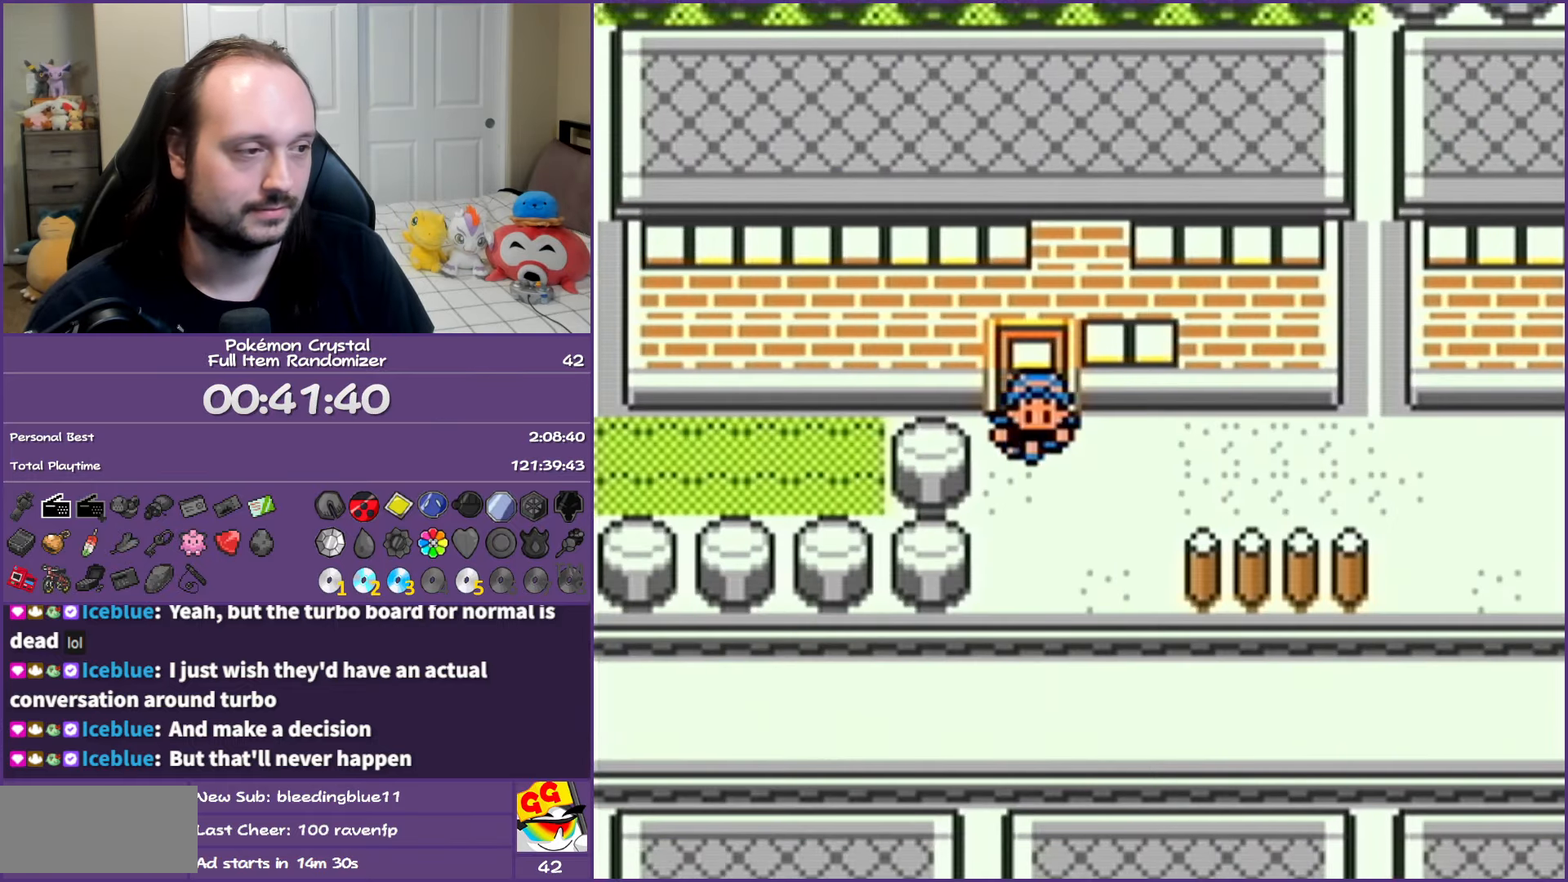
{"buttons": ["DPAD_RIGHT"], "events": []}
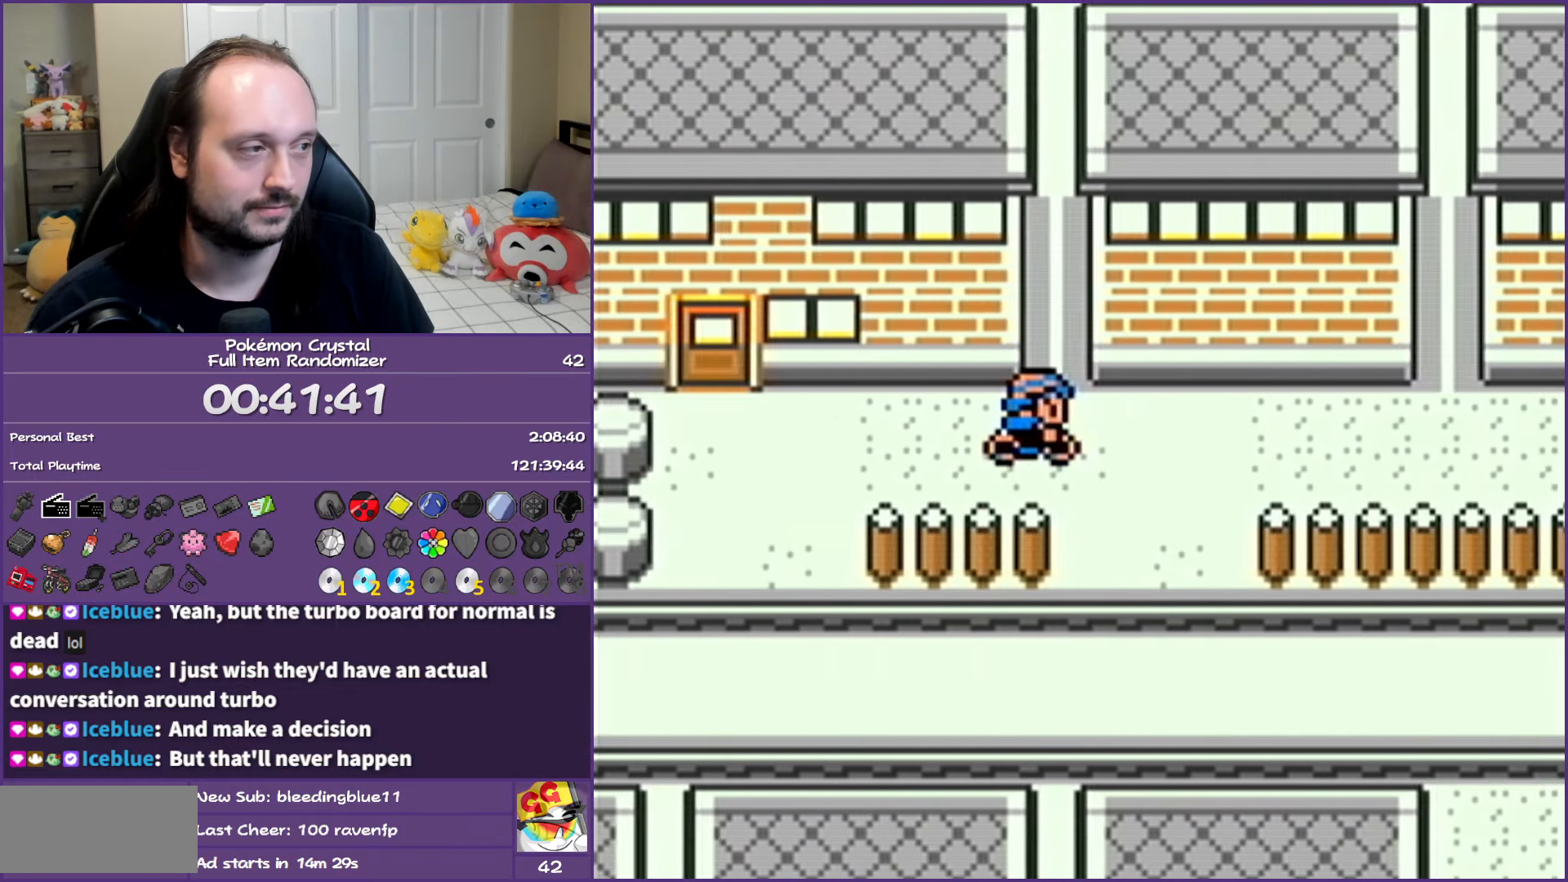
{"buttons": ["DPAD_RIGHT"], "events": []}
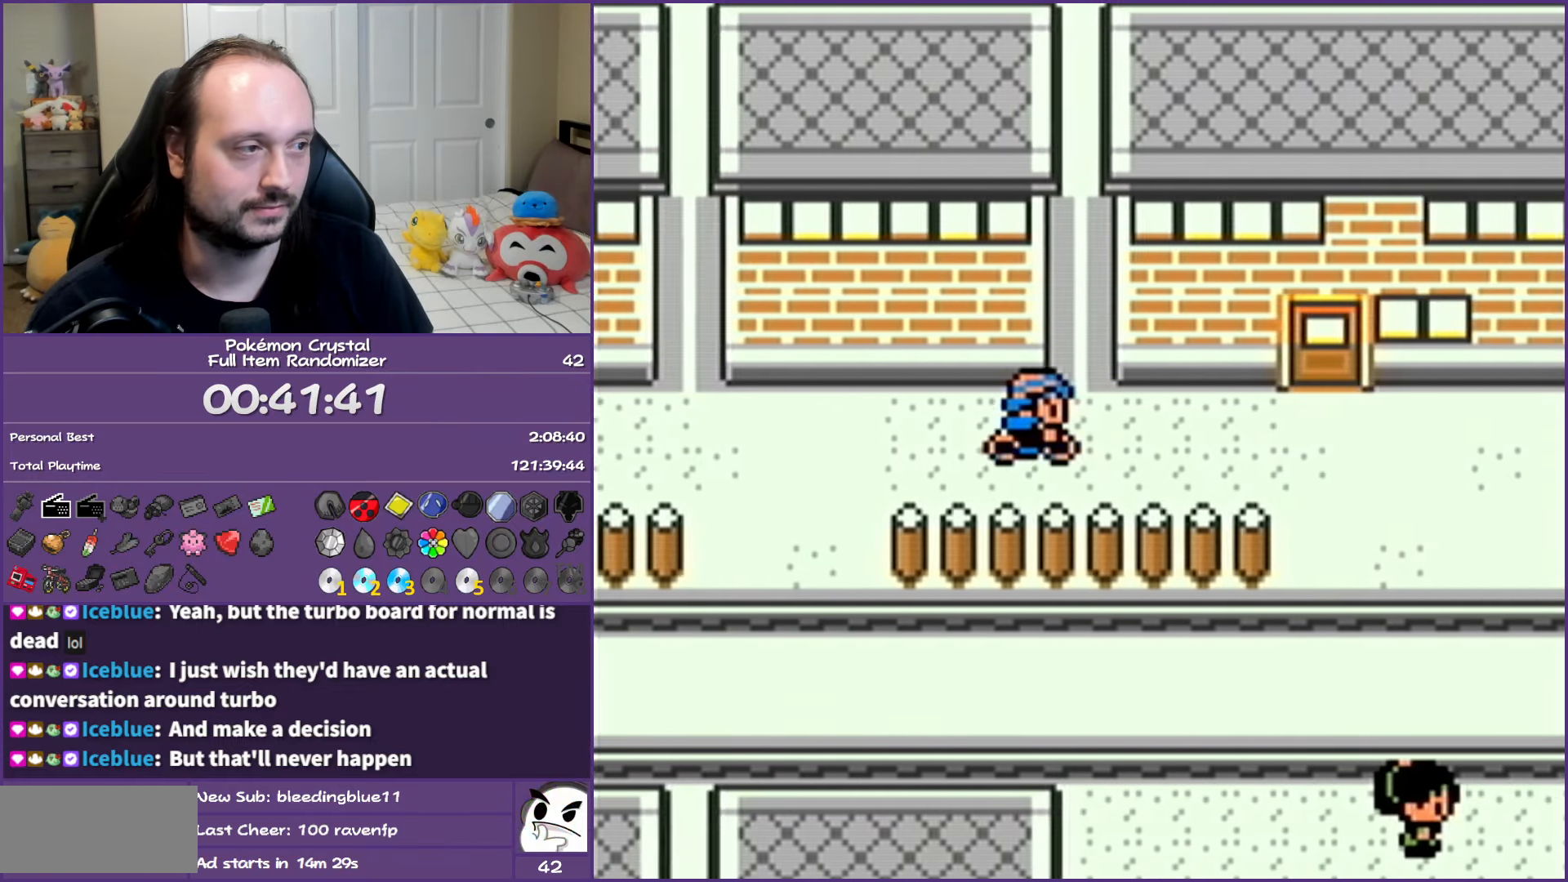
{"buttons": ["DPAD_RIGHT"], "events": []}
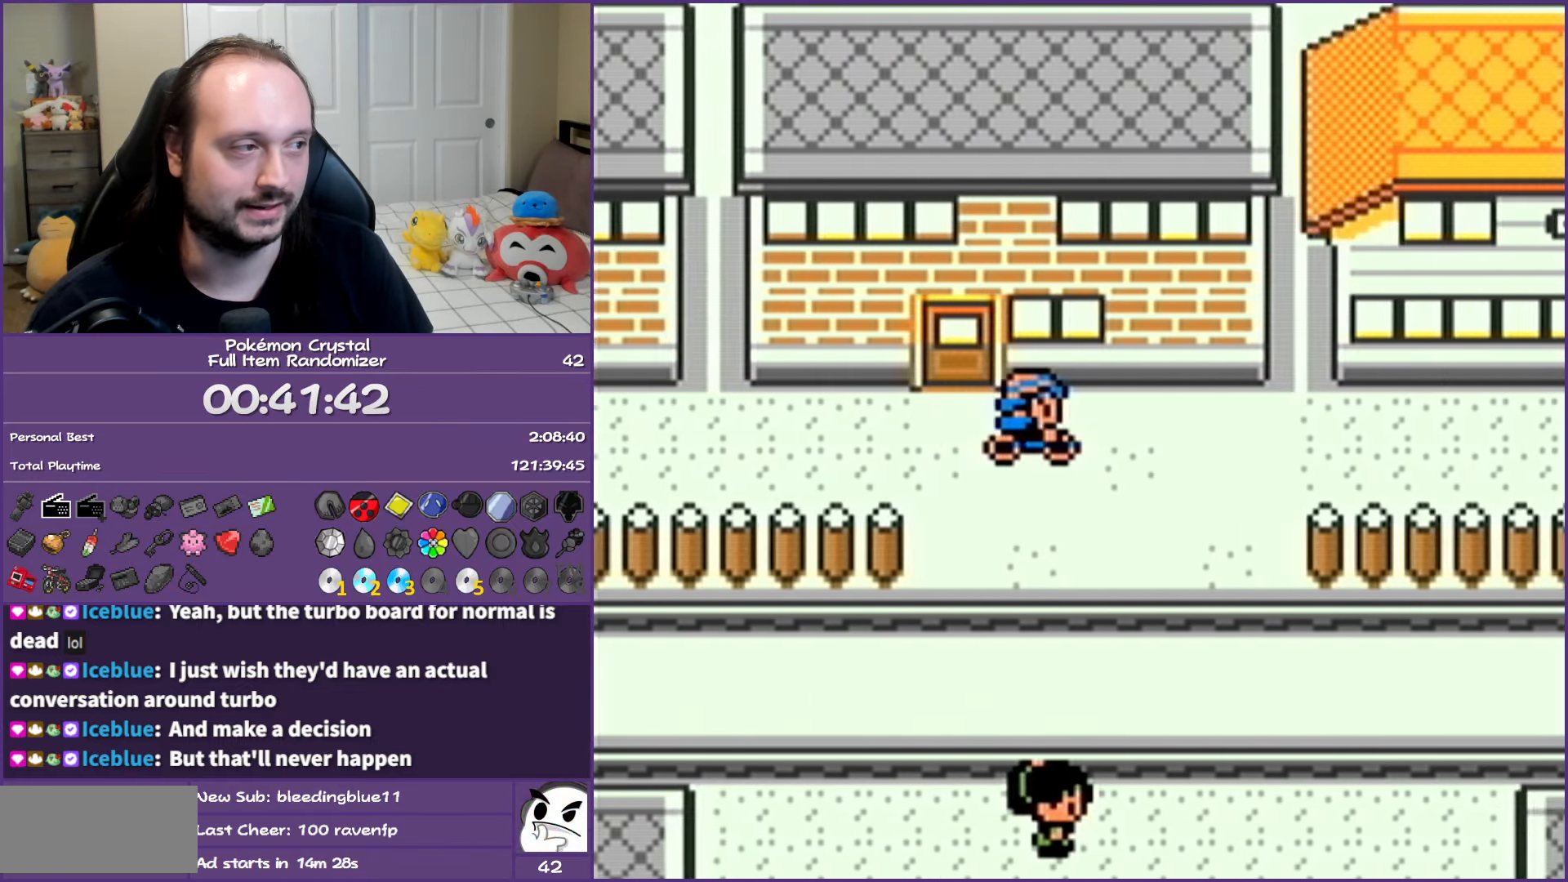
{"buttons": ["DPAD_RIGHT"], "events": []}
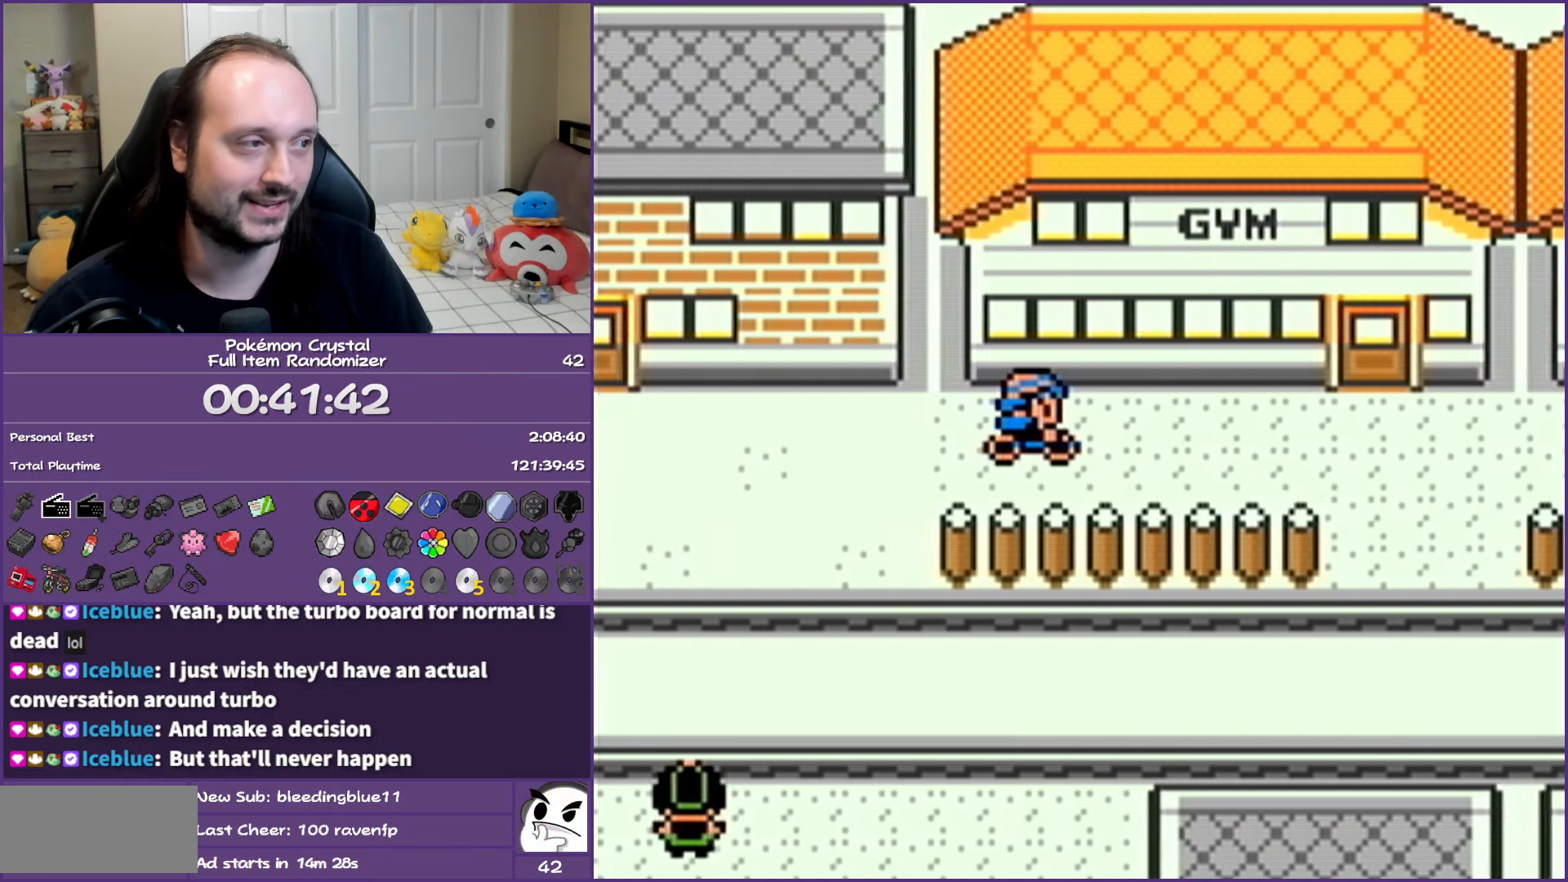
{"buttons": ["DPAD_UP"], "events": [[333, "DPAD_RIGHT", "up"], [367, "DPAD_UP", "down"]]}
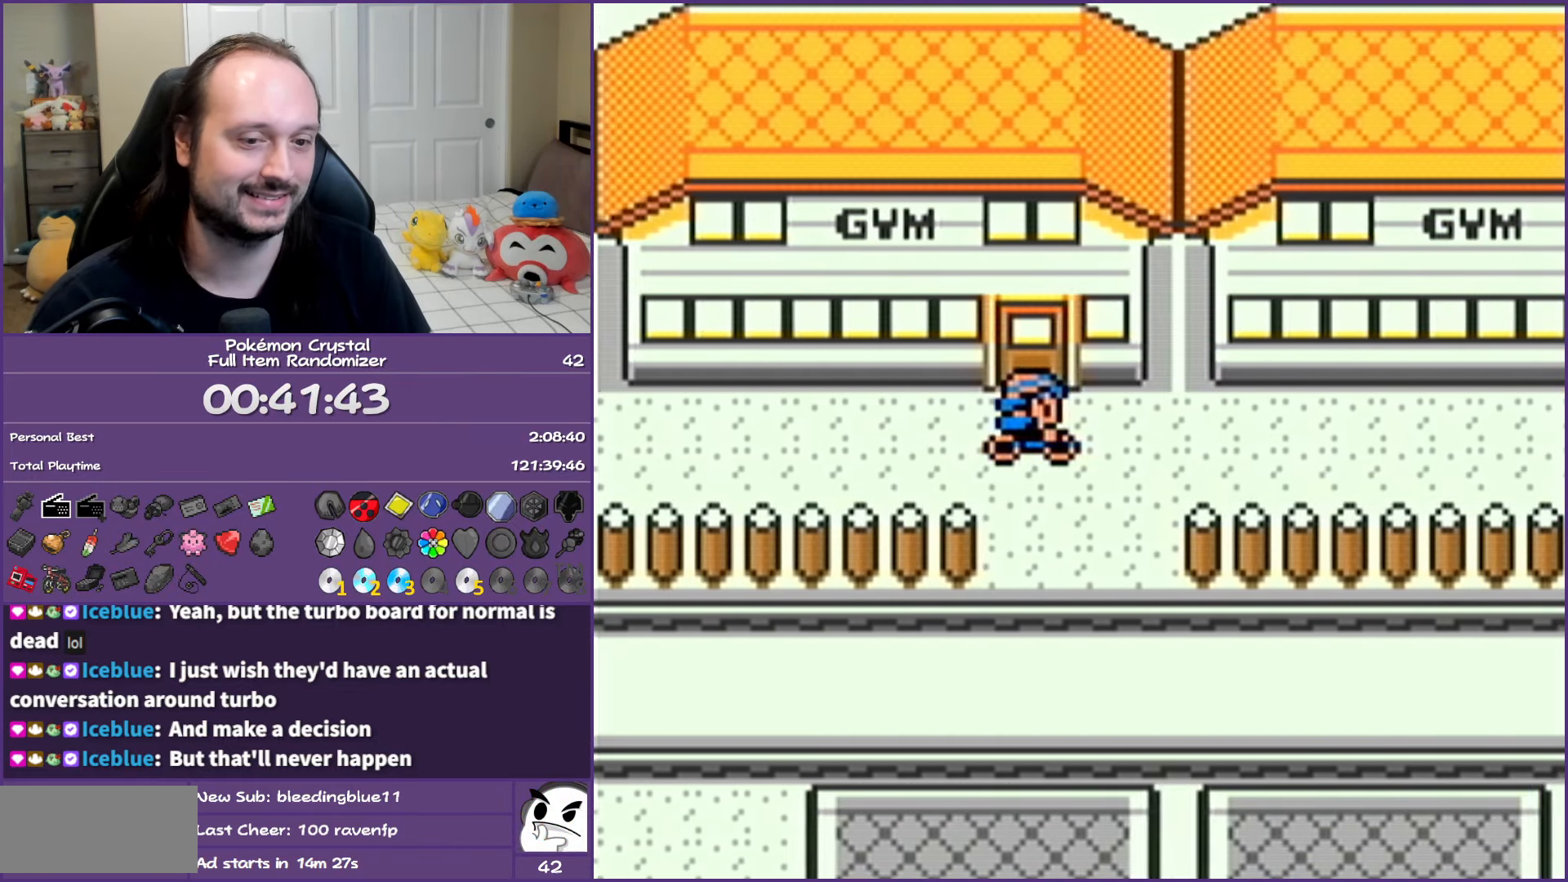
{"buttons": ["DPAD_UP"], "events": []}
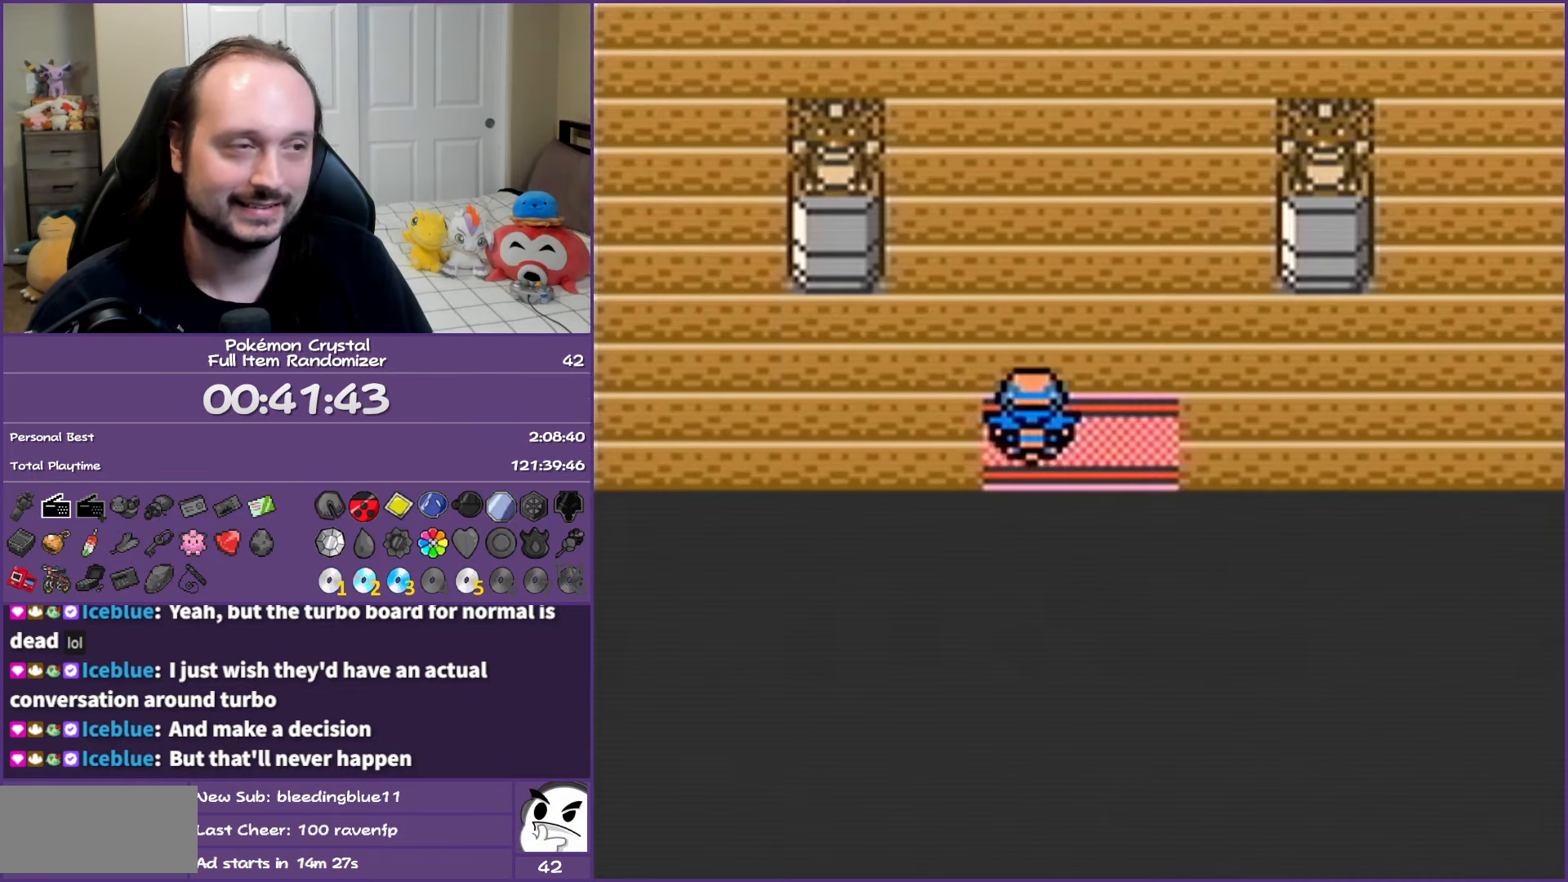
{"buttons": ["DPAD_UP"], "events": []}
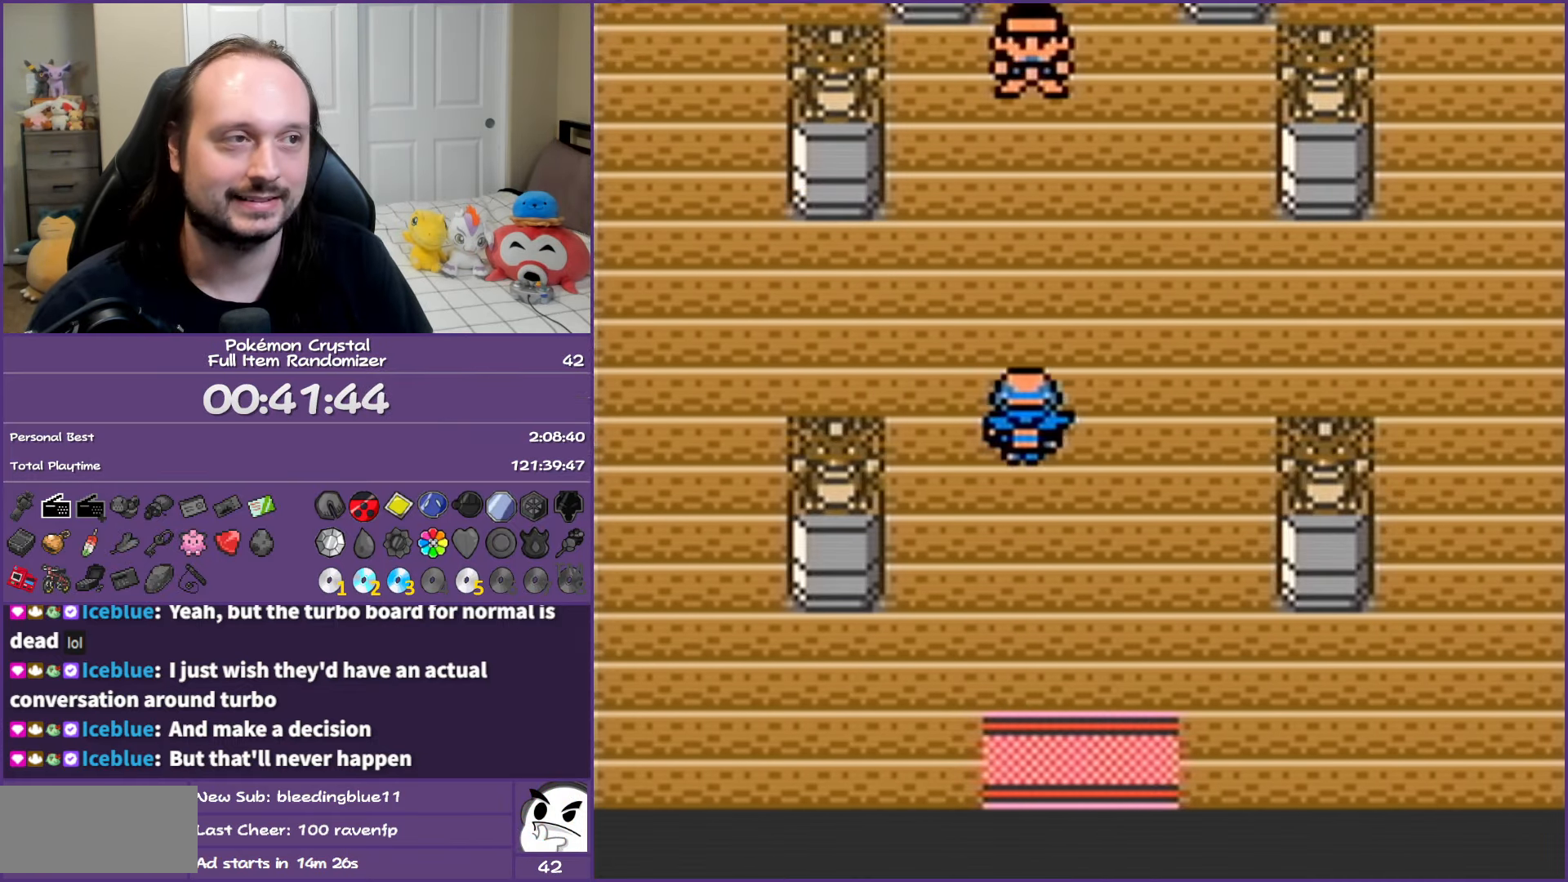
{"buttons": ["DPAD_UP"], "events": [[250, "DPAD_RIGHT", "down"], [250, "DPAD_UP", "up"], [367, "DPAD_UP", "down"], [383, "DPAD_RIGHT", "up"]]}
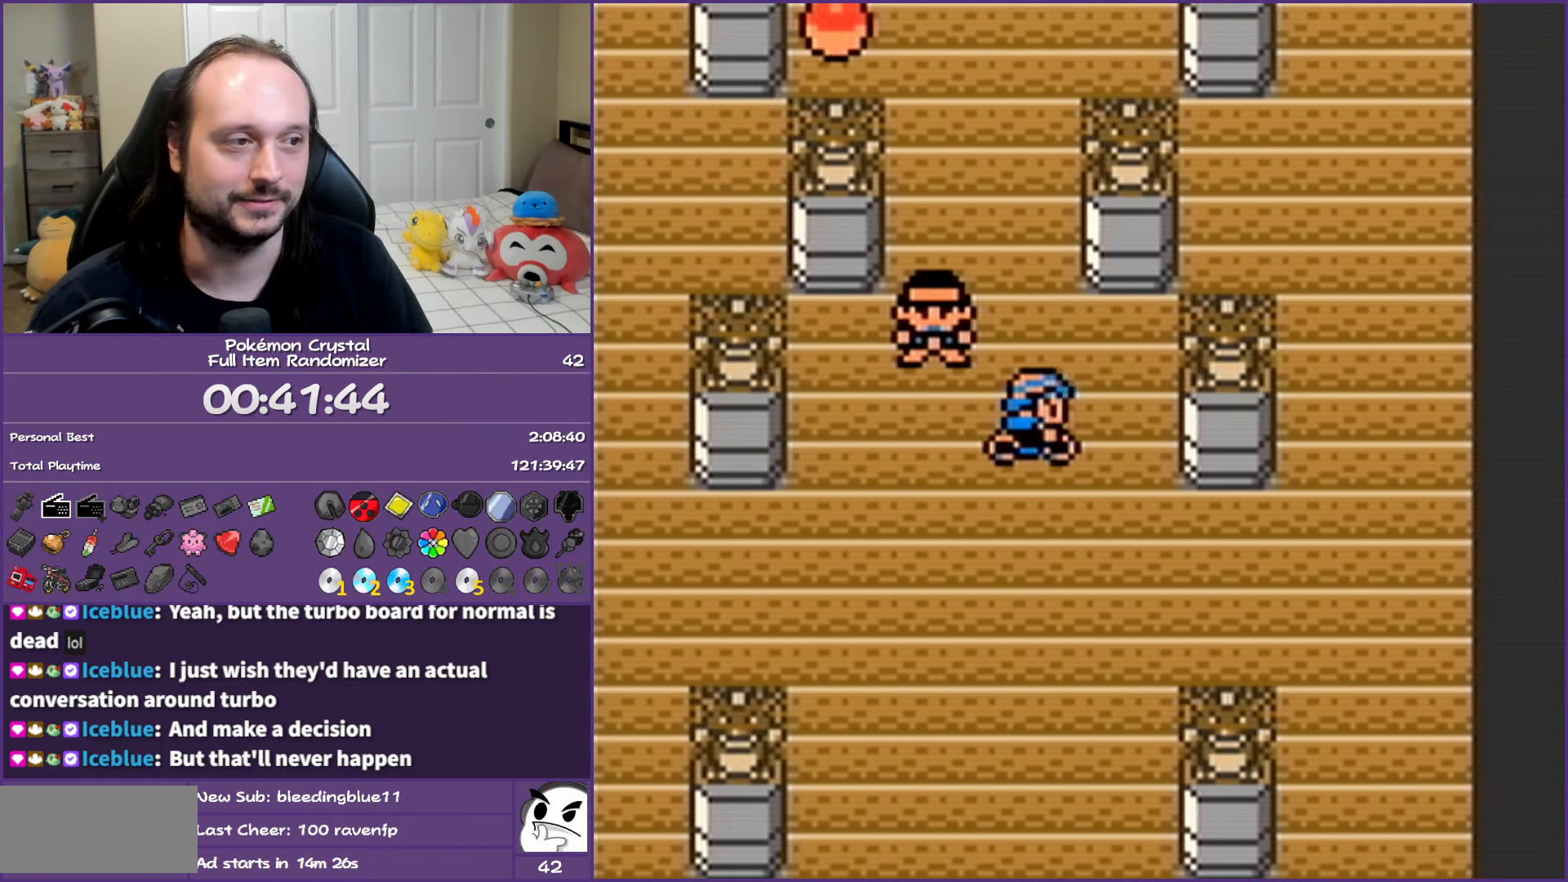
{"buttons": ["DPAD_LEFT"], "events": [[383, "DPAD_LEFT", "down"], [400, "DPAD_UP", "up"]]}
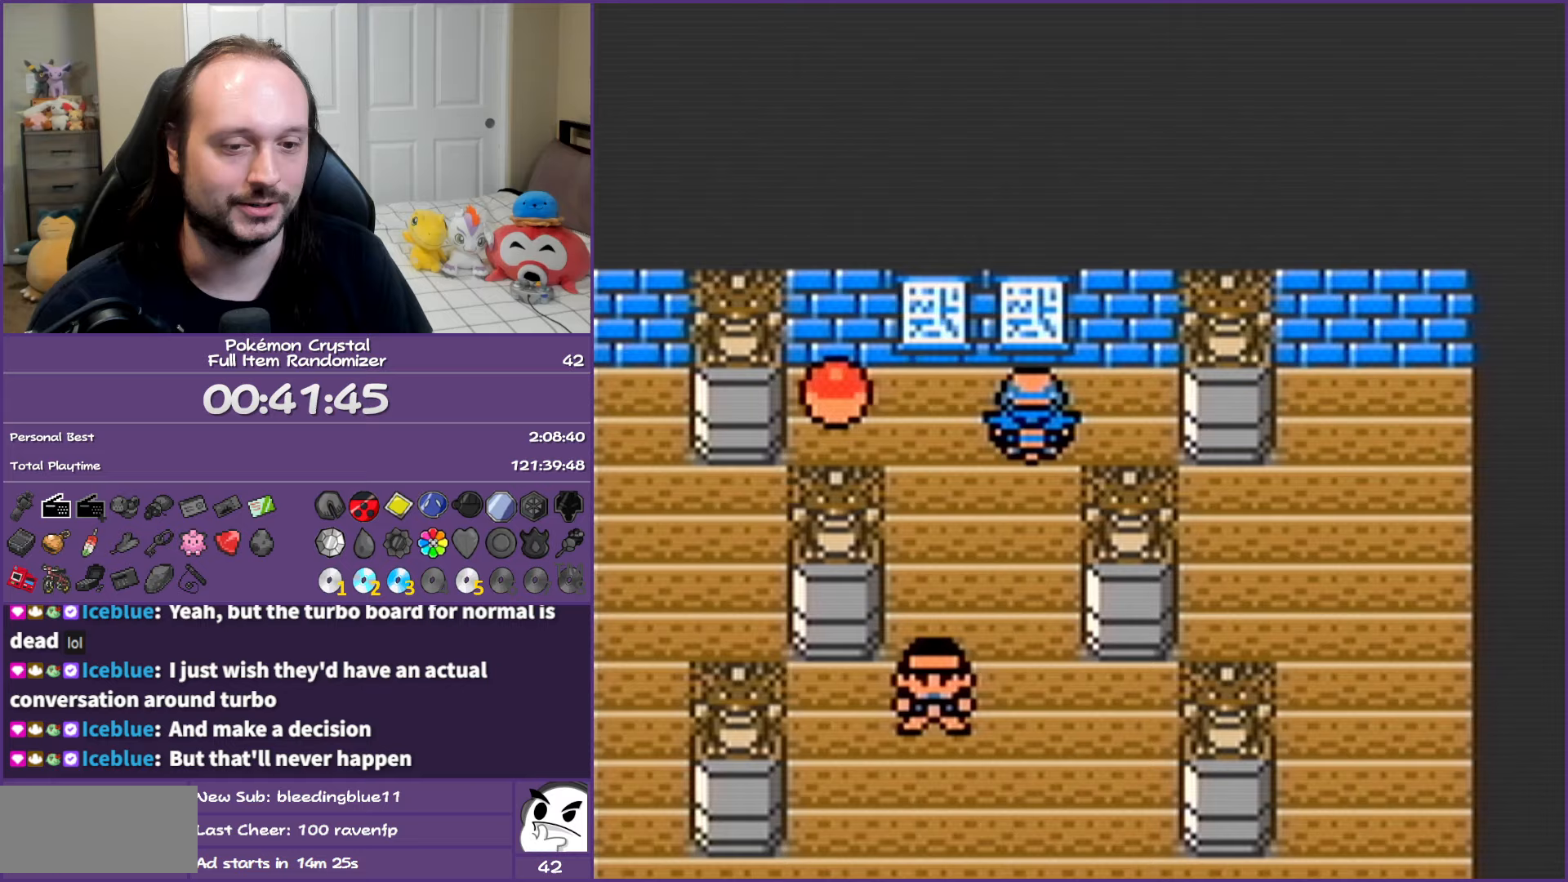
{"buttons": ["B"], "events": [[100, "A", "down"], [133, "DPAD_LEFT", "up"], [450, "A", "up"], [500, "B", "down"]]}
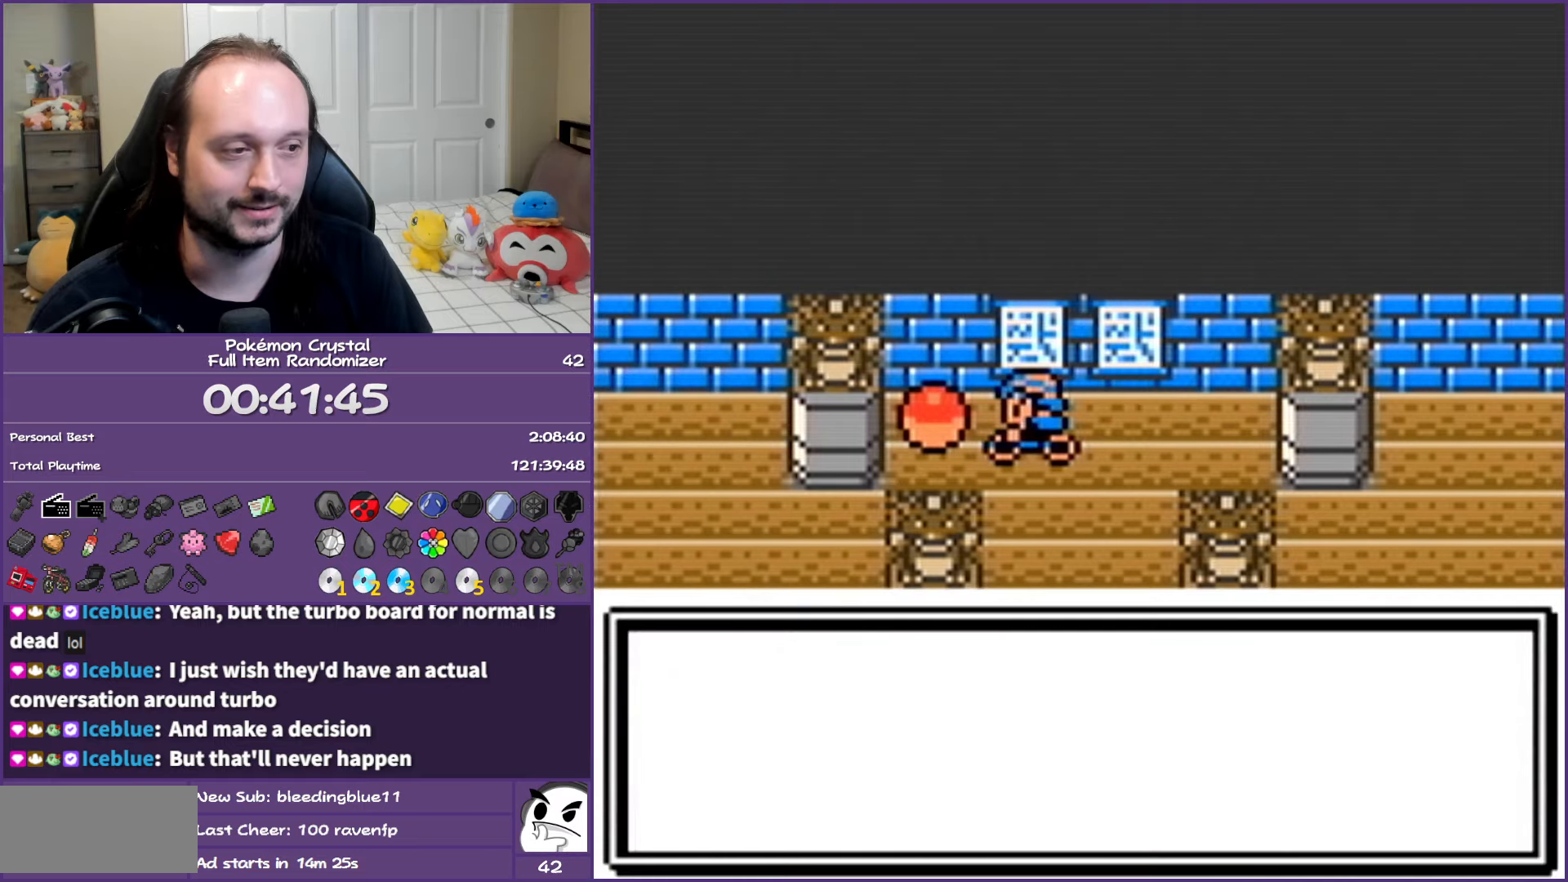
{"buttons": ["B"], "events": []}
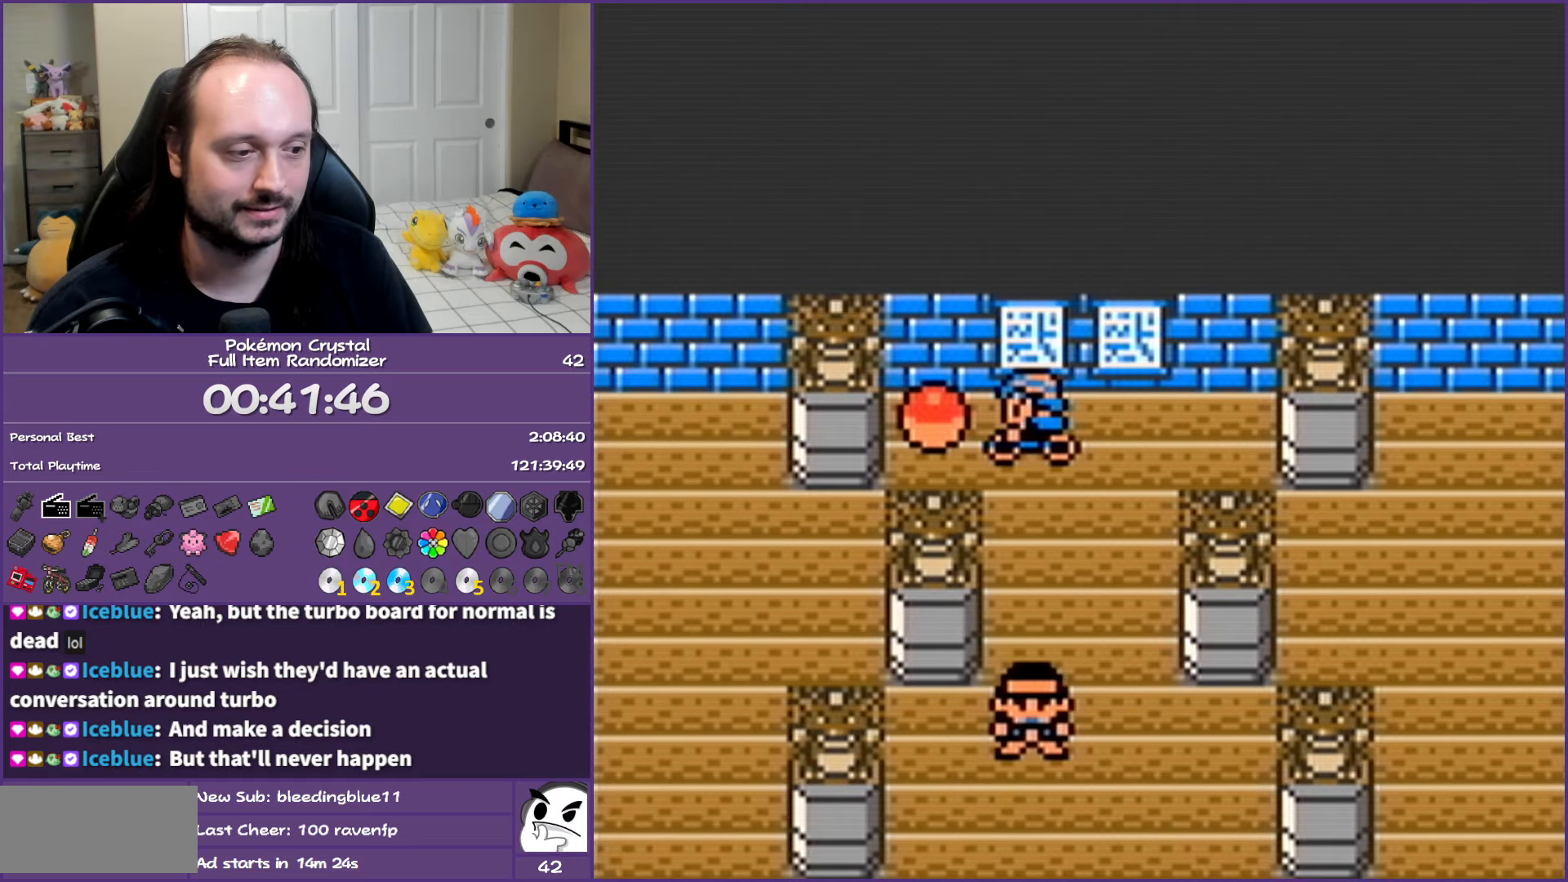
{"buttons": ["DPAD_DOWN"], "events": [[50, "DPAD_RIGHT", "down"], [150, "B", "up"], [267, "DPAD_DOWN", "down"], [333, "DPAD_RIGHT", "up"]]}
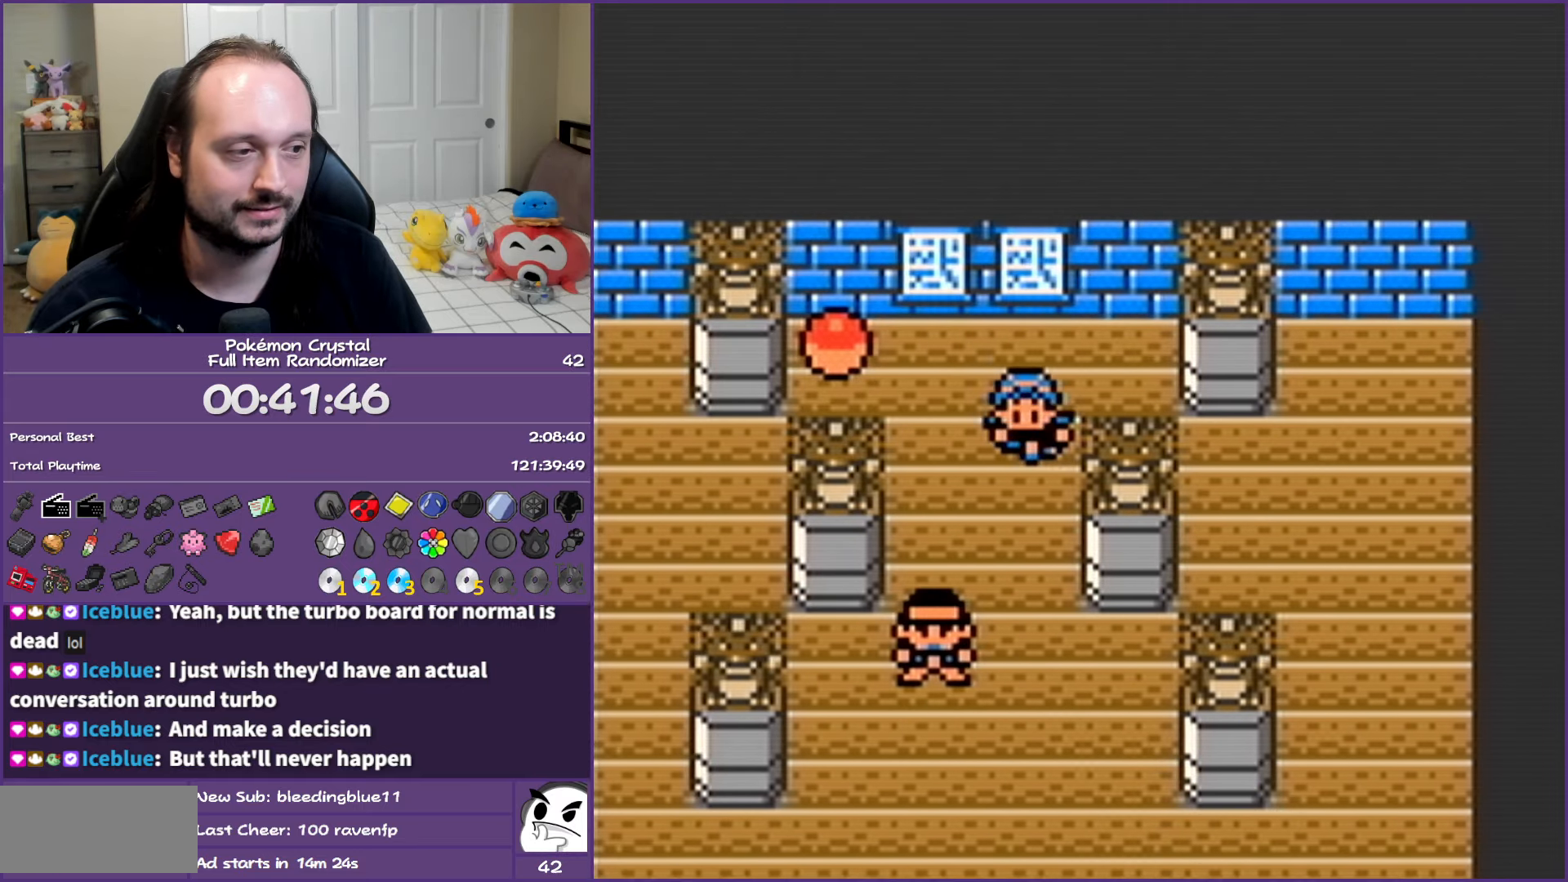
{"buttons": ["DPAD_DOWN"], "events": []}
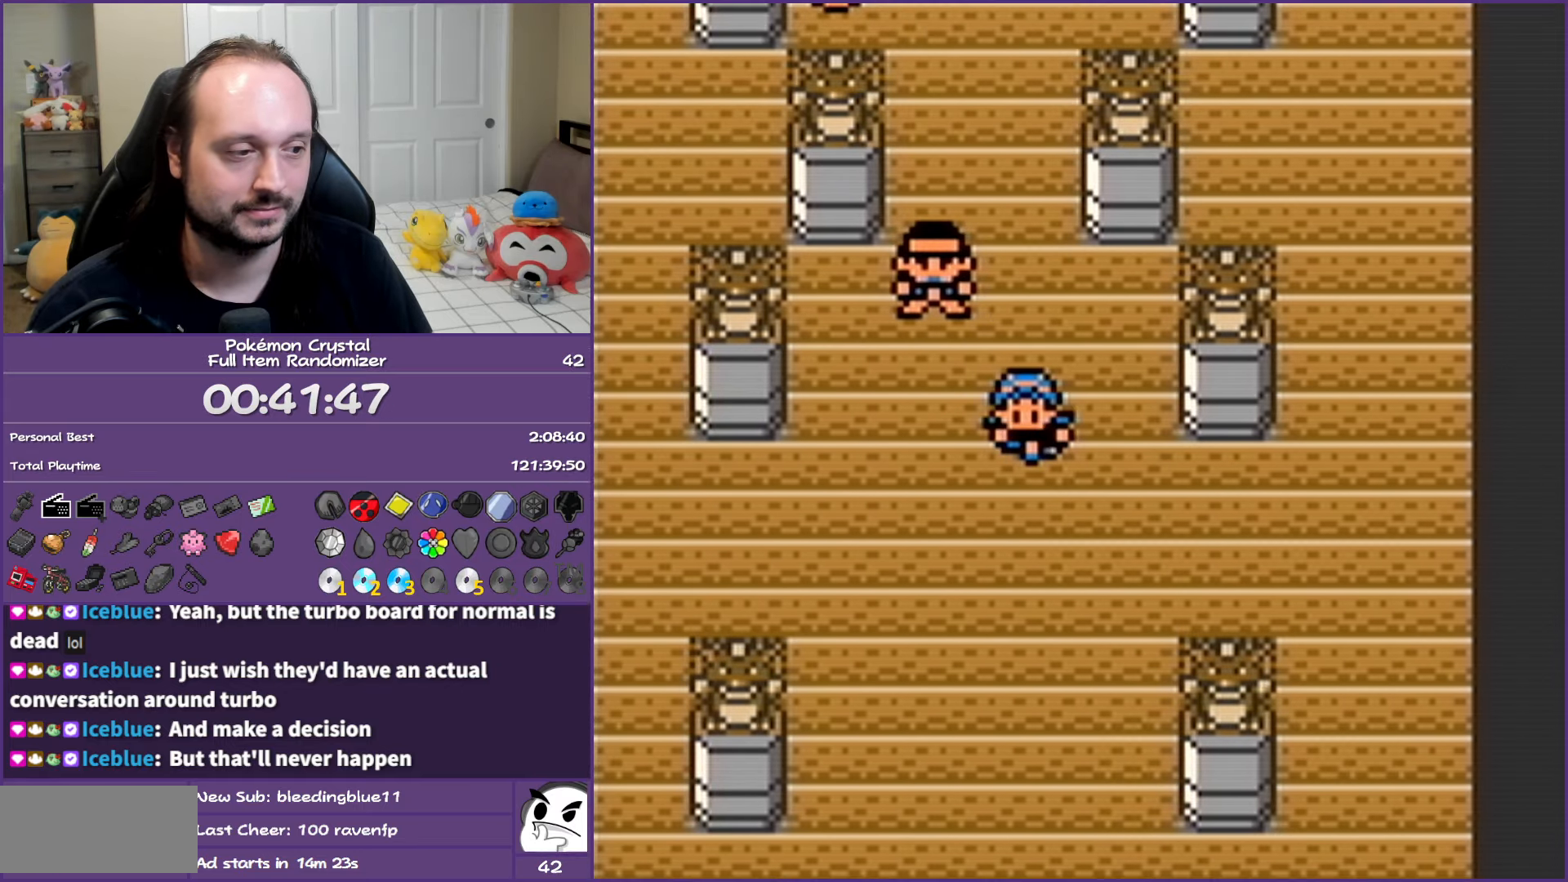
{"buttons": ["DPAD_DOWN"], "events": []}
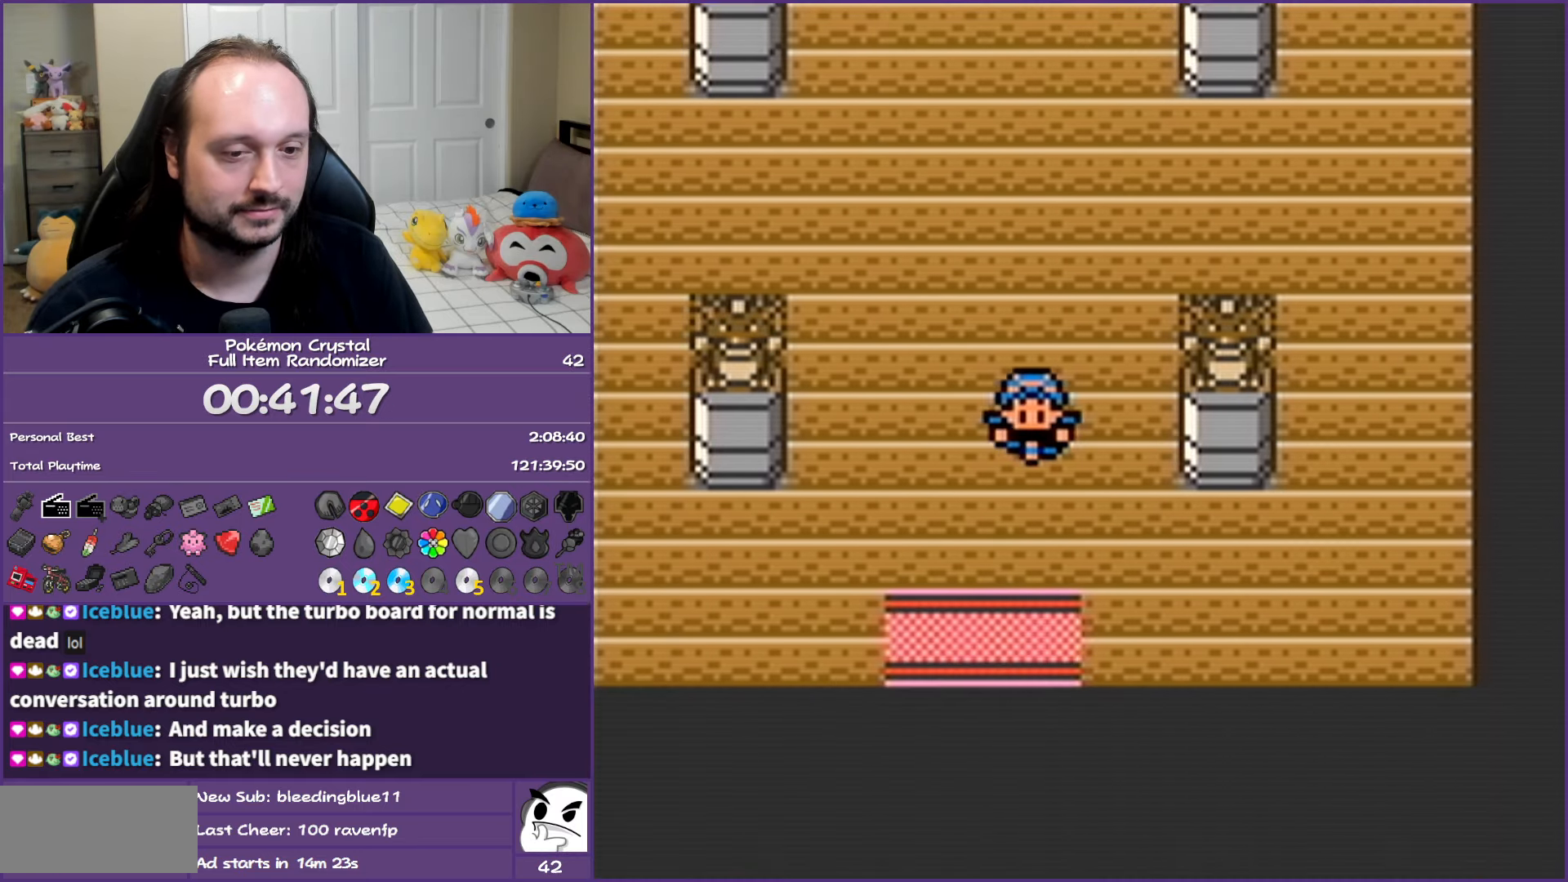
{"buttons": ["DPAD_DOWN"], "events": []}
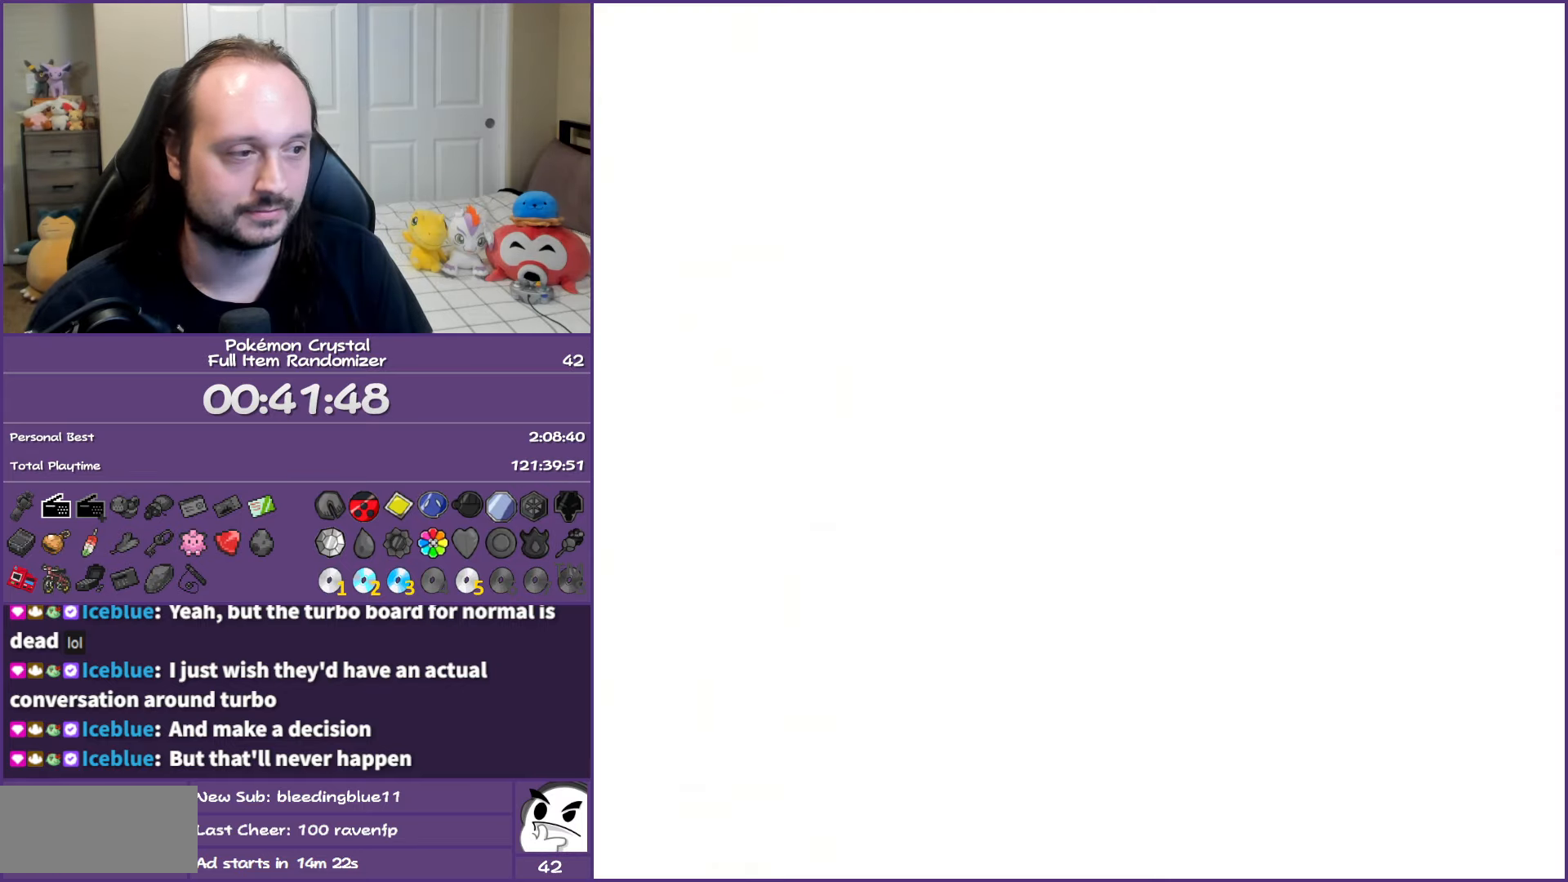
{"buttons": ["DPAD_DOWN"], "events": [[67, "DPAD_DOWN", "up"], [217, "DPAD_DOWN", "down"]]}
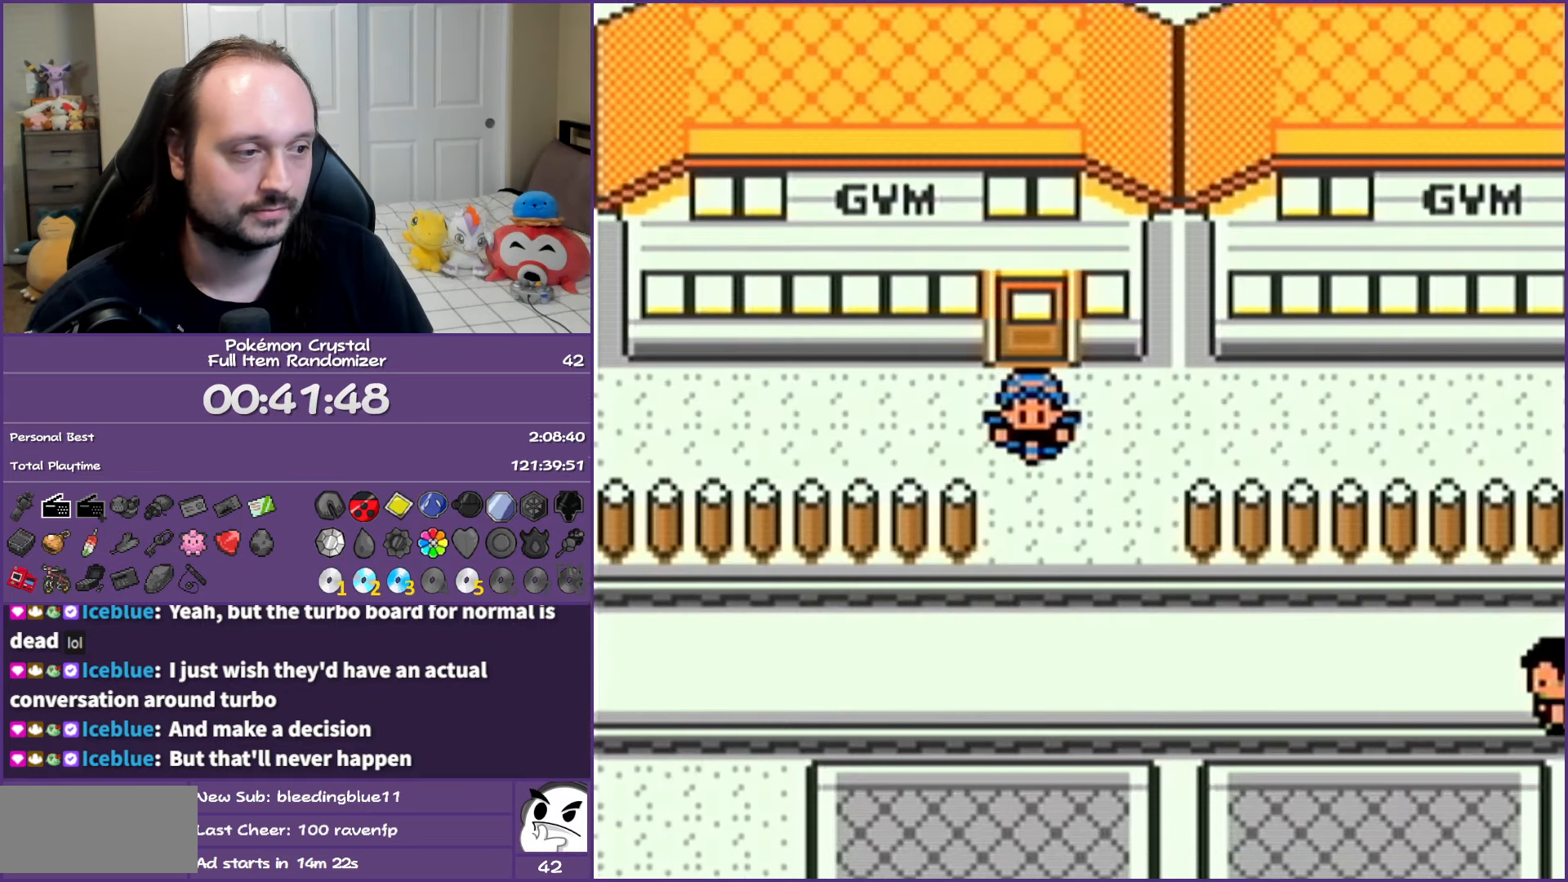
{"buttons": ["DPAD_UP"], "events": [[200, "DPAD_RIGHT", "down"], [217, "DPAD_DOWN", "up"], [467, "DPAD_UP", "down"], [500, "DPAD_RIGHT", "up"]]}
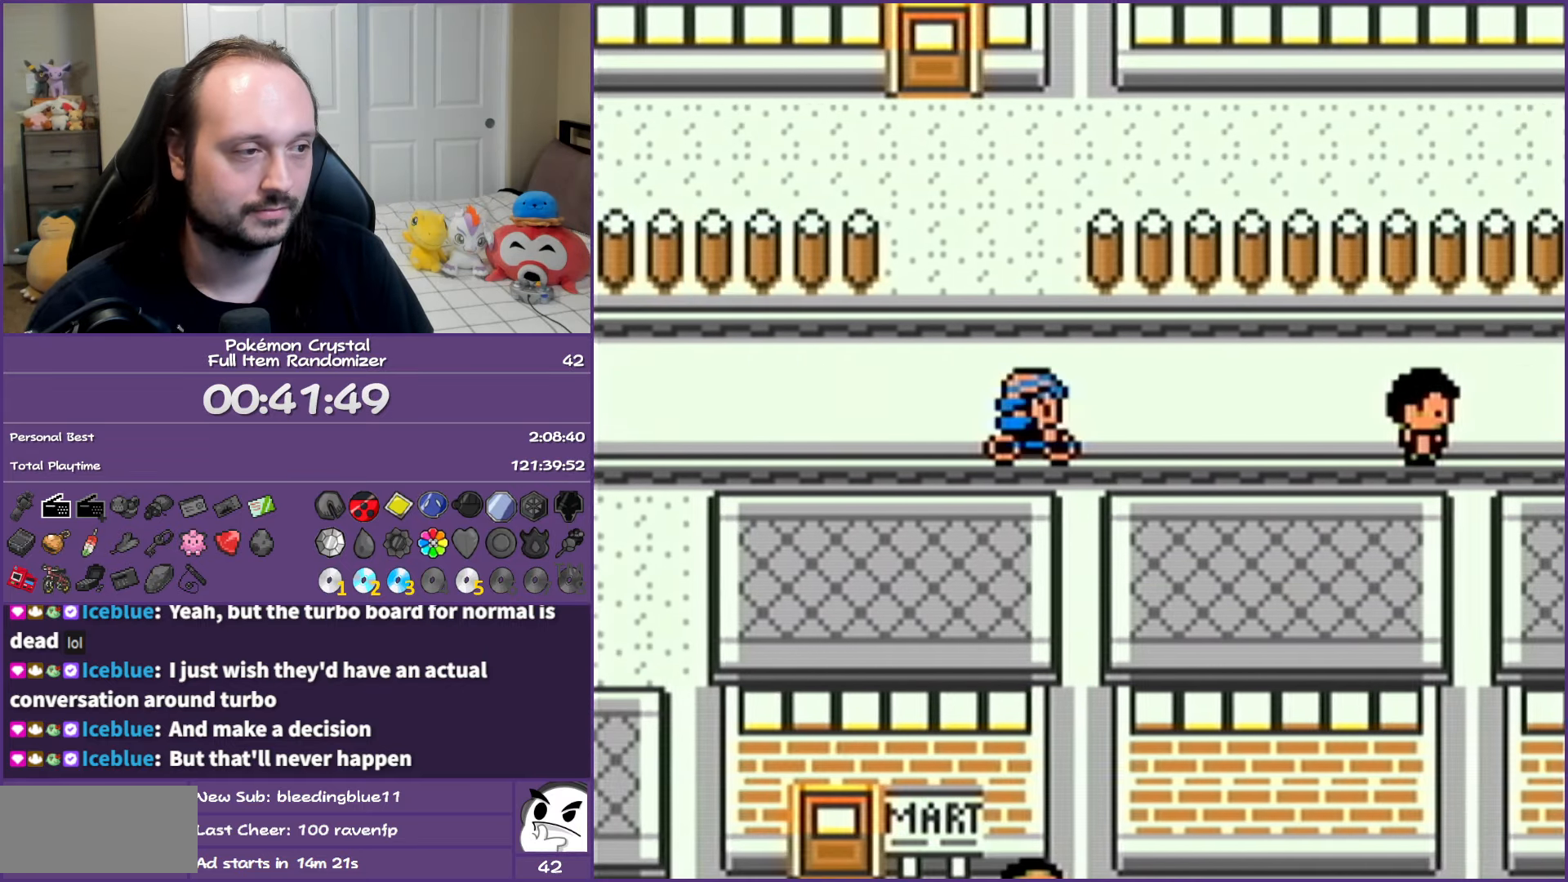
{"buttons": ["DPAD_RIGHT"], "events": [[50, "DPAD_RIGHT", "down"], [100, "DPAD_UP", "up"], [317, "DPAD_UP", "down"], [383, "DPAD_UP", "up"]]}
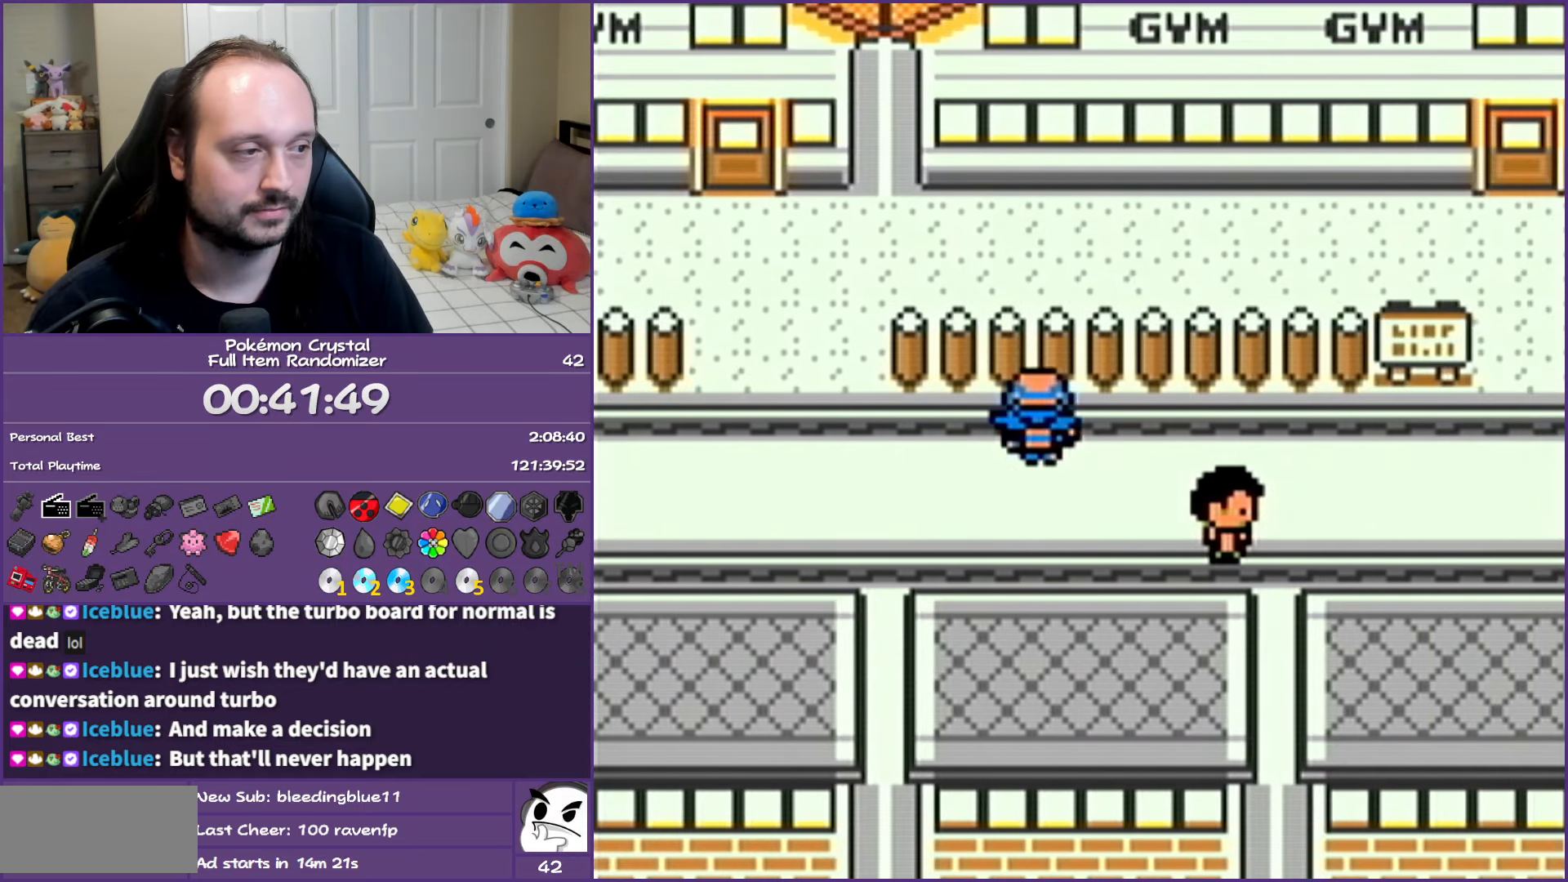
{"buttons": ["DPAD_RIGHT"], "events": []}
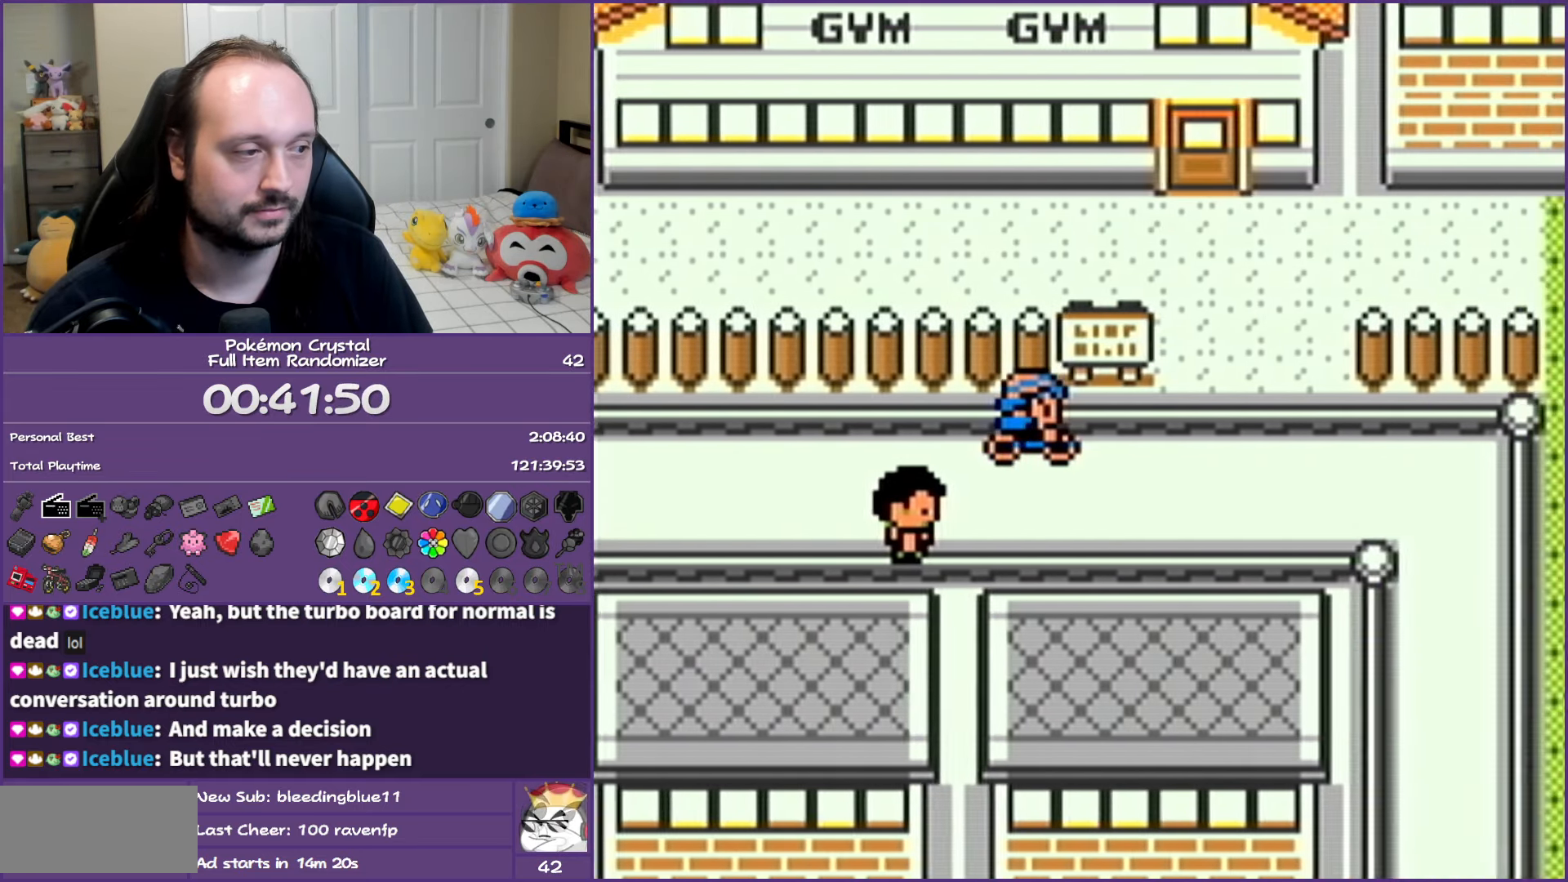
{"buttons": ["DPAD_DOWN"], "events": [[350, "DPAD_DOWN", "down"], [400, "DPAD_RIGHT", "up"]]}